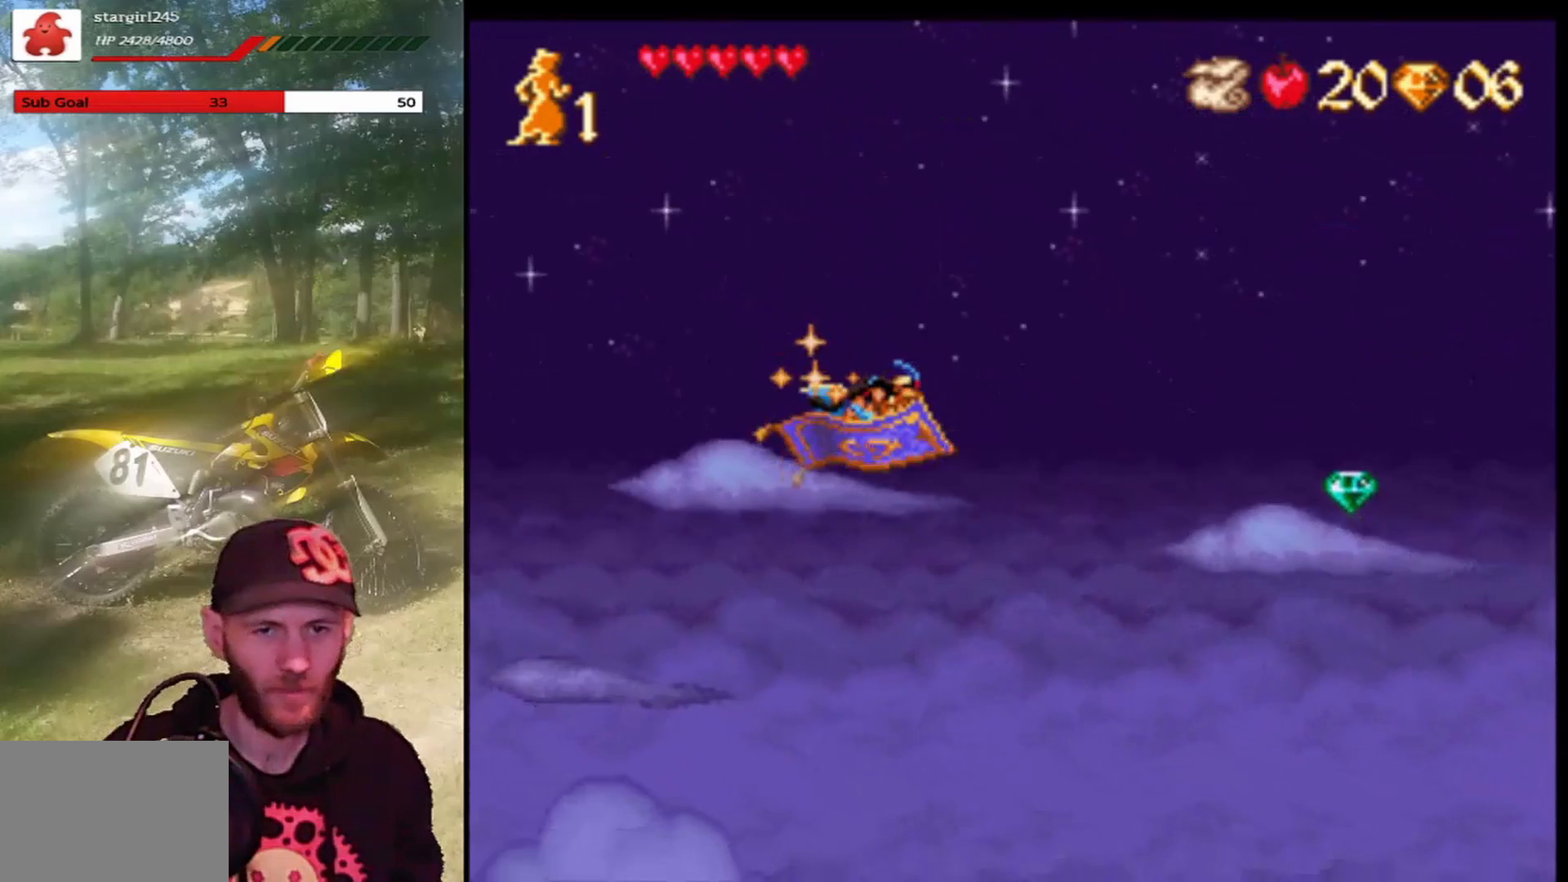
Gameplay with a controller (PlayStation layout); each line is a JSON object with the inputs held at the frame after it. "events" lists button and stick changes between this image and that frame as [ms after this image, input, new state], when the widget could be followed in between. Not read: right_stick.
{"buttons": [], "left_stick": "center", "events": [[200, "DPAD_UP", "up"], [333, "DPAD_DOWN", "down"], [400, "DPAD_DOWN", "up"]]}
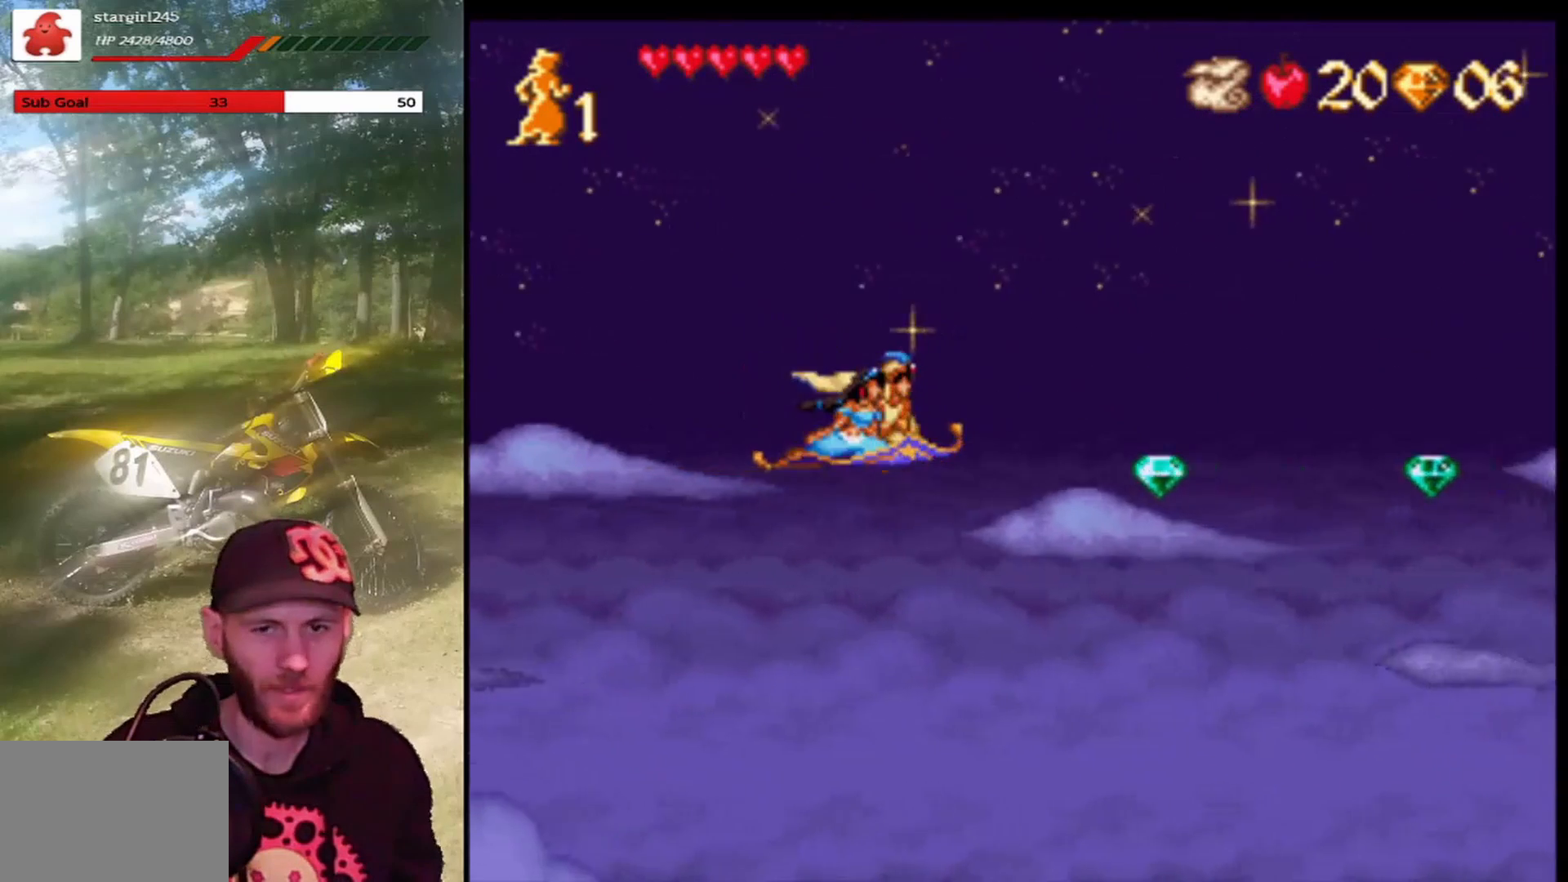
{"buttons": [], "left_stick": "center", "events": [[300, "DPAD_DOWN", "down"], [434, "DPAD_DOWN", "up"]]}
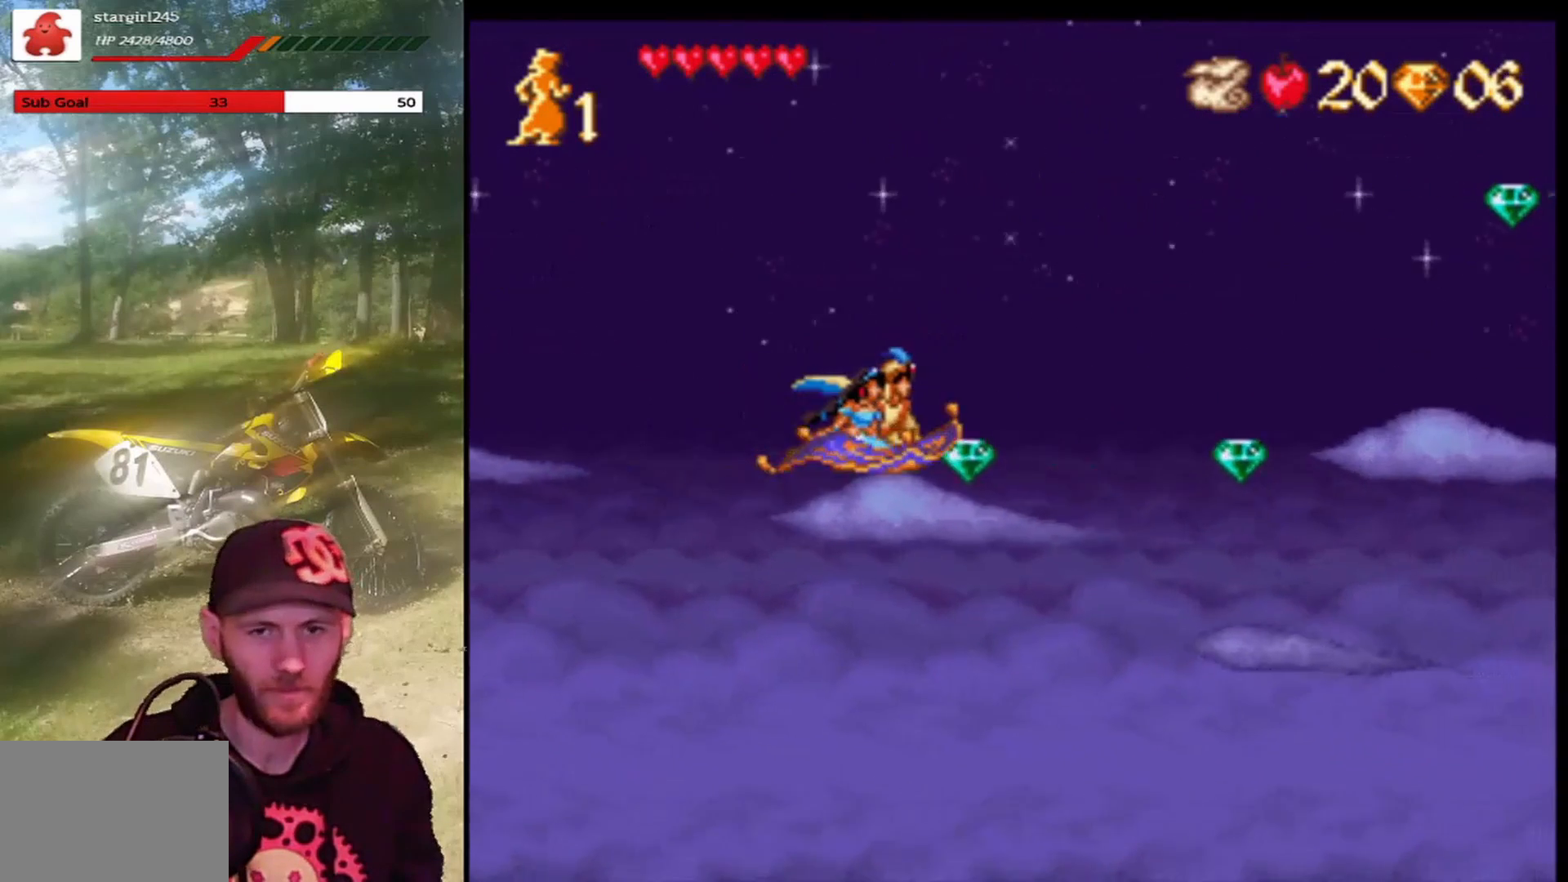
{"buttons": [], "left_stick": "center", "events": []}
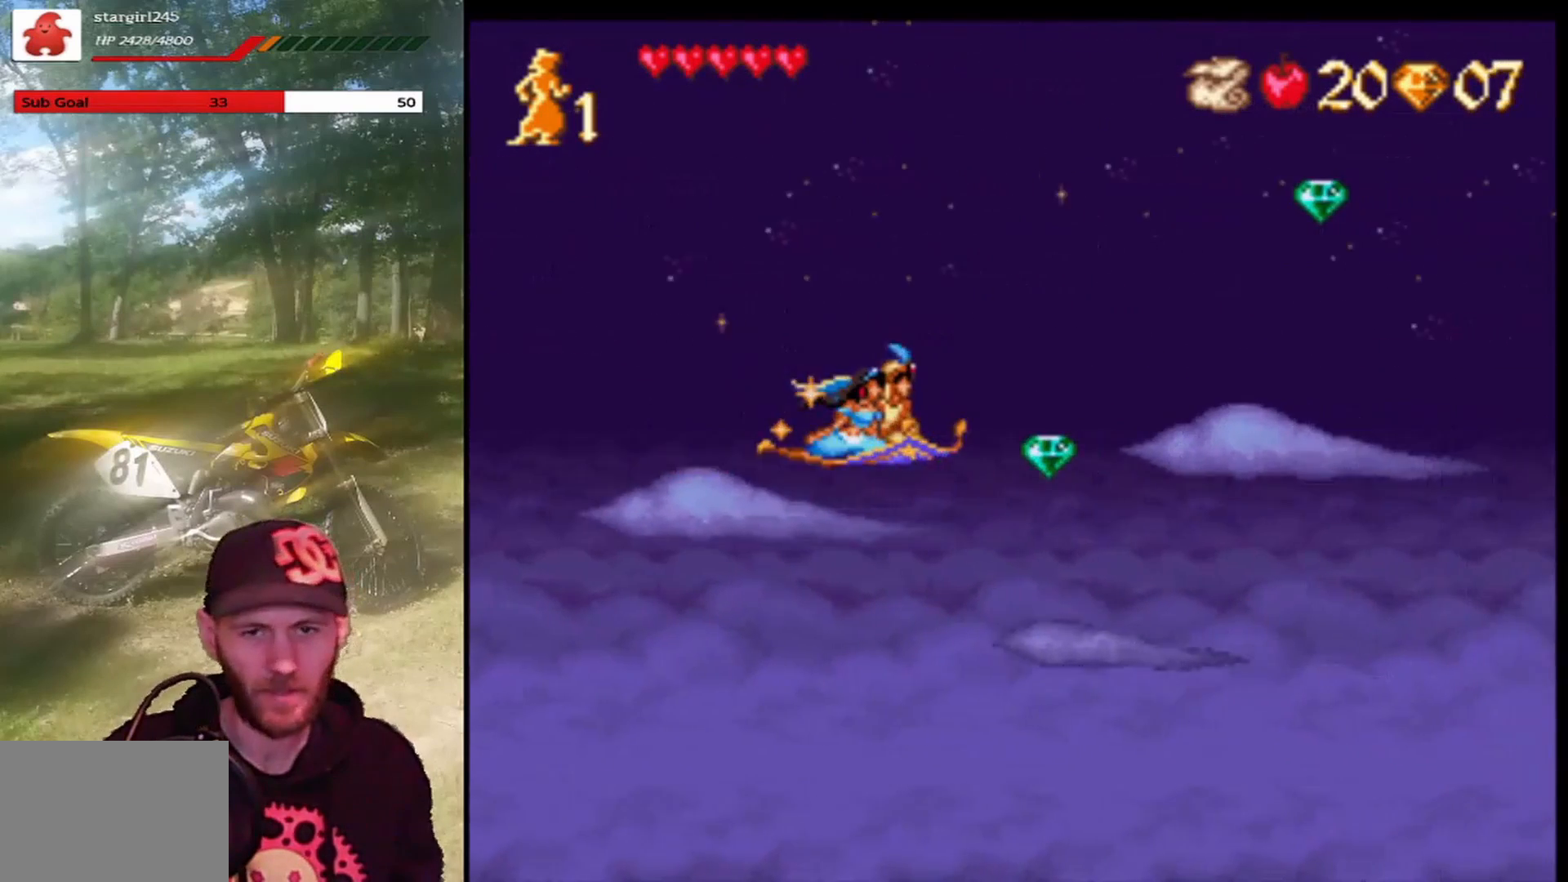
{"buttons": ["DPAD_UP"], "left_stick": "center", "events": [[200, "DPAD_UP", "down"]]}
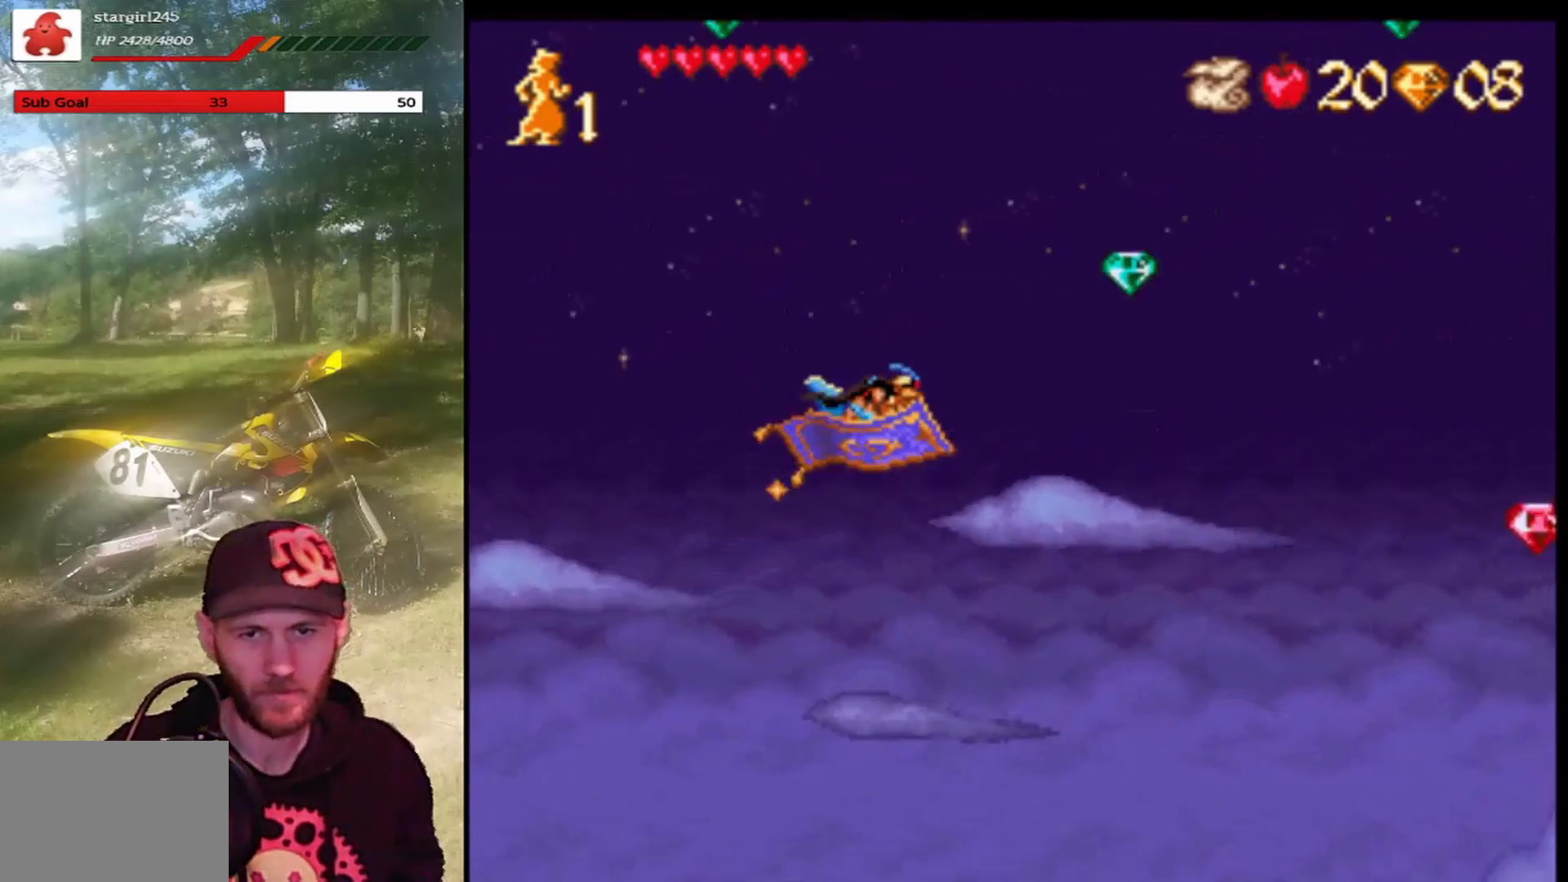
{"buttons": ["DPAD_DOWN"], "left_stick": "center", "events": [[33, "DPAD_UP", "up"], [200, "DPAD_UP", "down"], [367, "DPAD_UP", "up"], [467, "DPAD_DOWN", "down"]]}
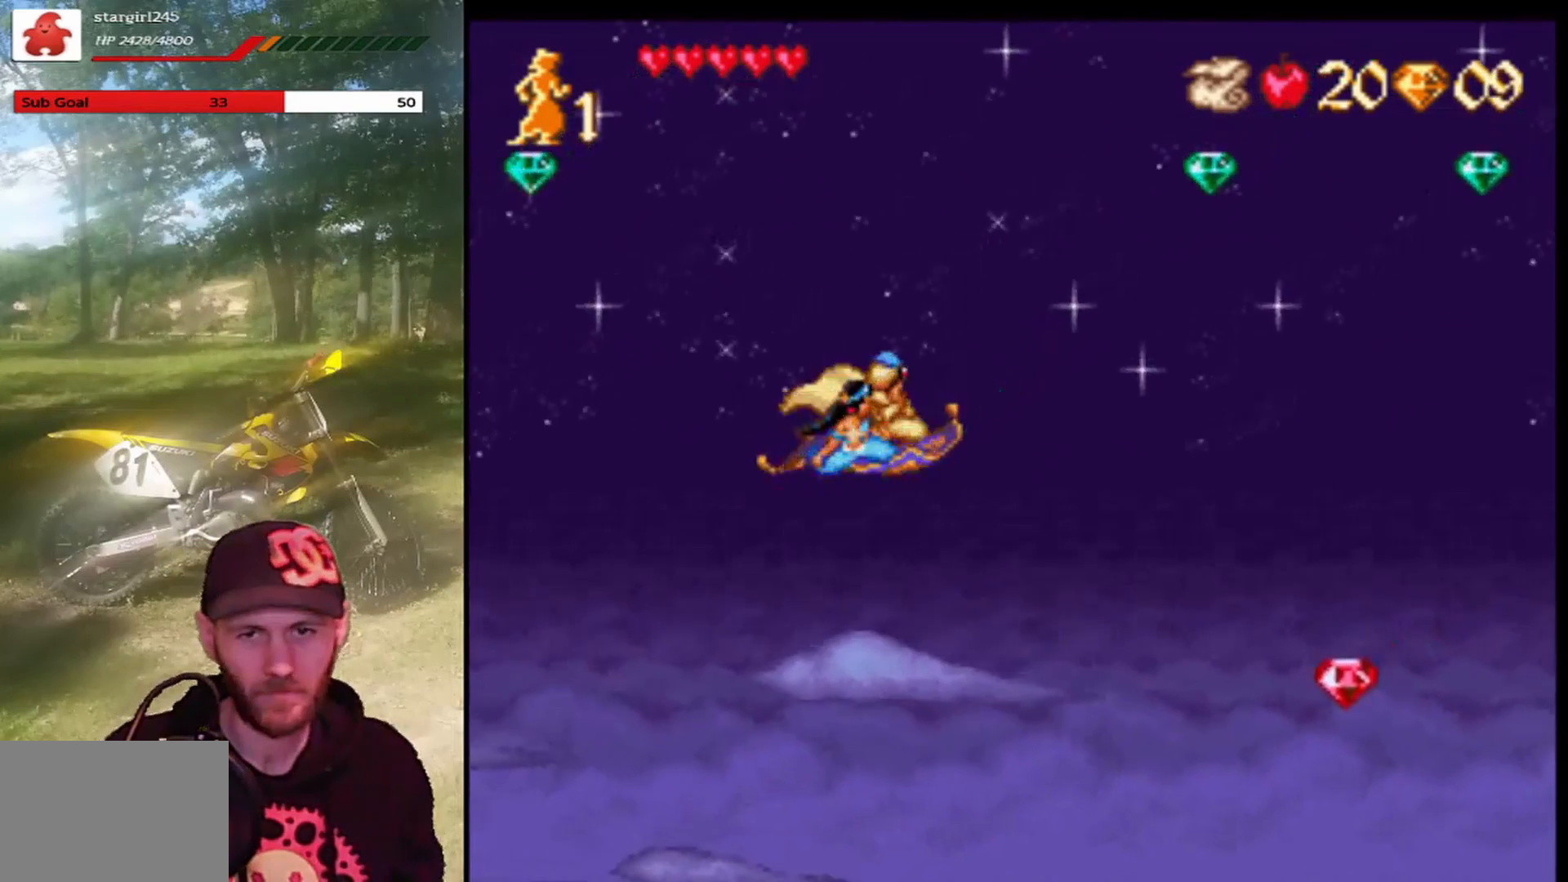
{"buttons": ["DPAD_DOWN"], "left_stick": "center", "events": []}
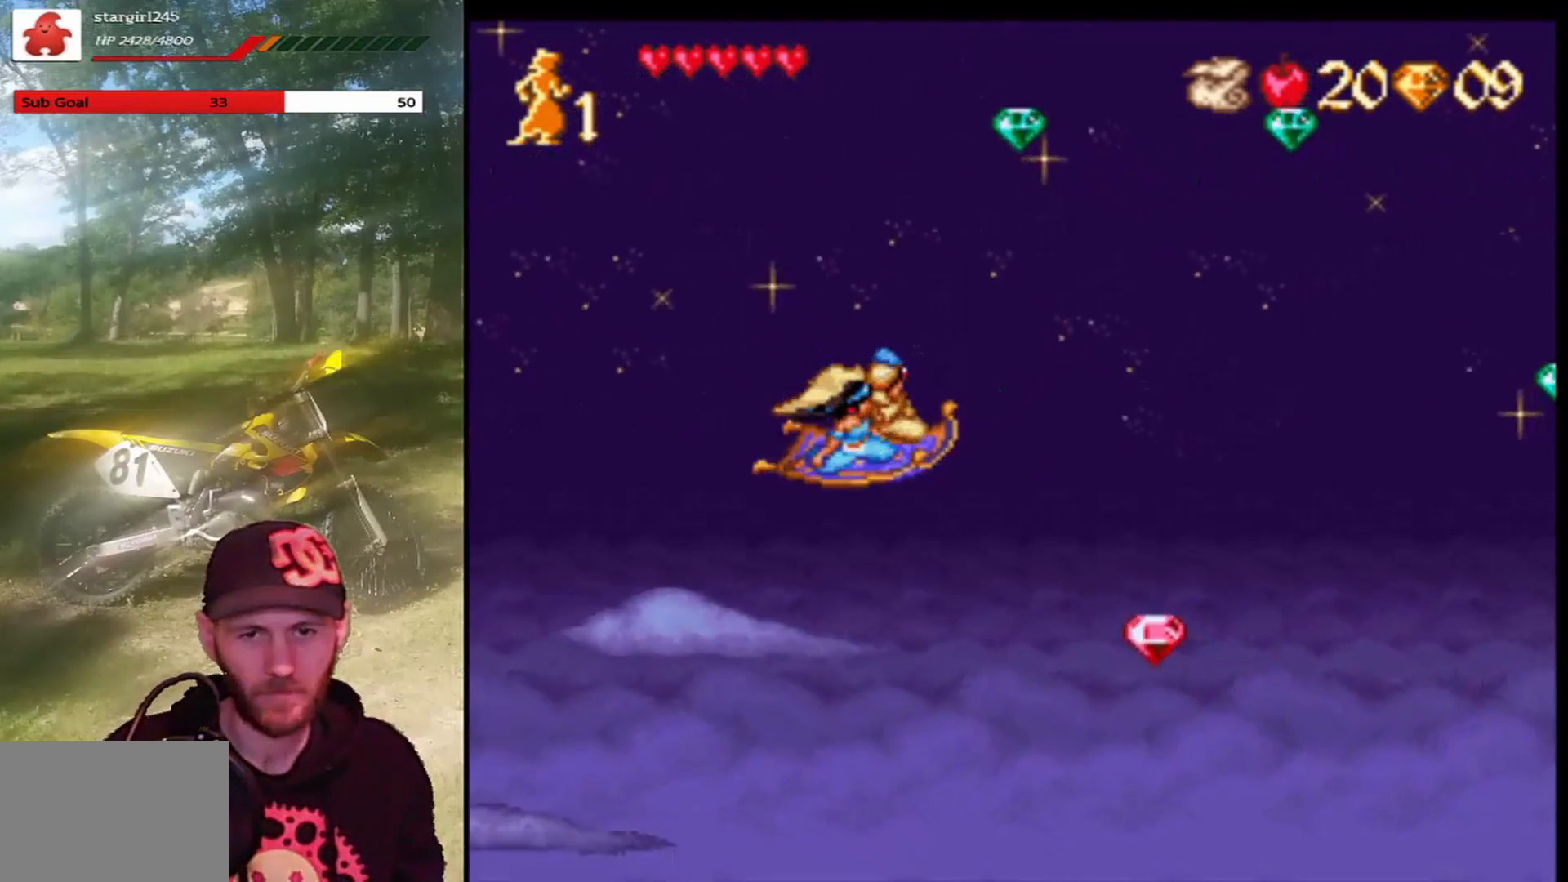
{"buttons": [], "left_stick": "center", "events": [[166, "DPAD_DOWN", "up"]]}
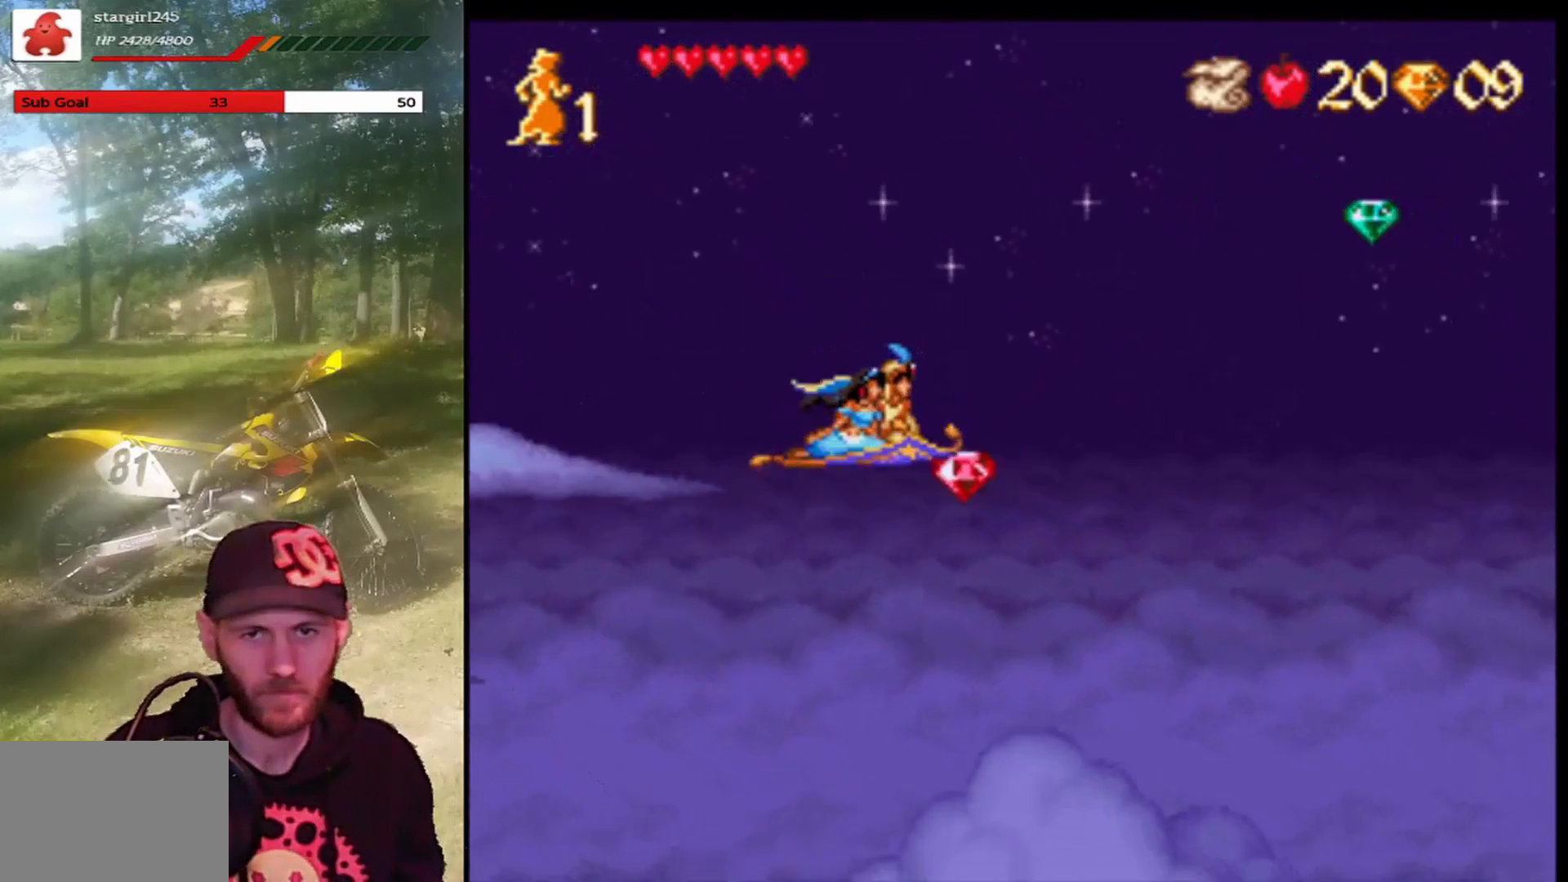
{"buttons": [], "left_stick": "center", "events": [[134, "DPAD_UP", "down"], [434, "DPAD_UP", "up"]]}
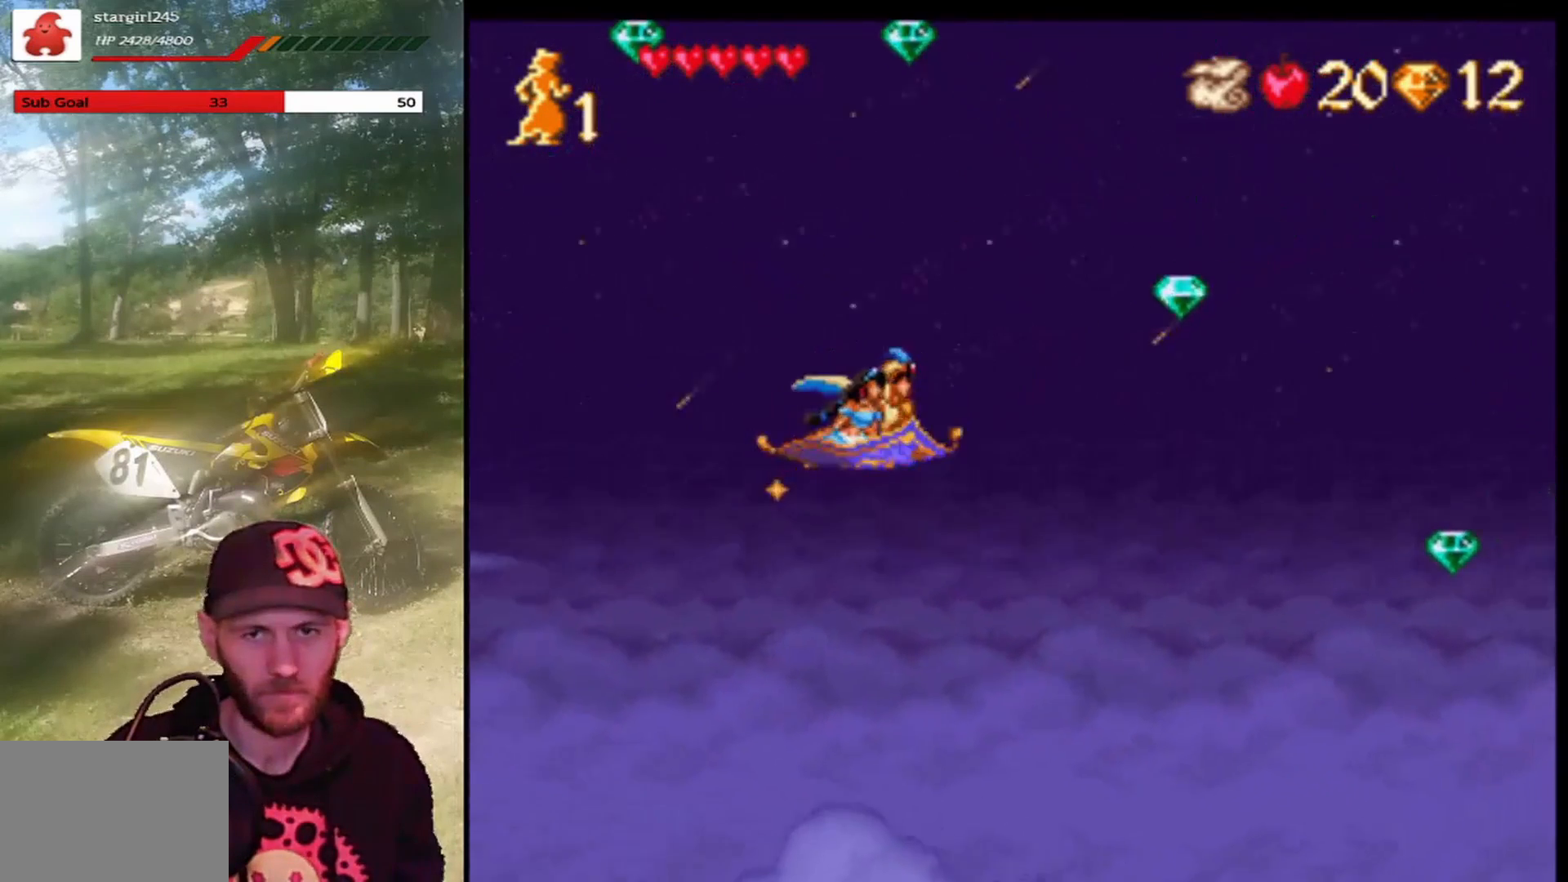
{"buttons": [], "left_stick": "center", "events": [[200, "DPAD_UP", "down"], [400, "DPAD_UP", "up"]]}
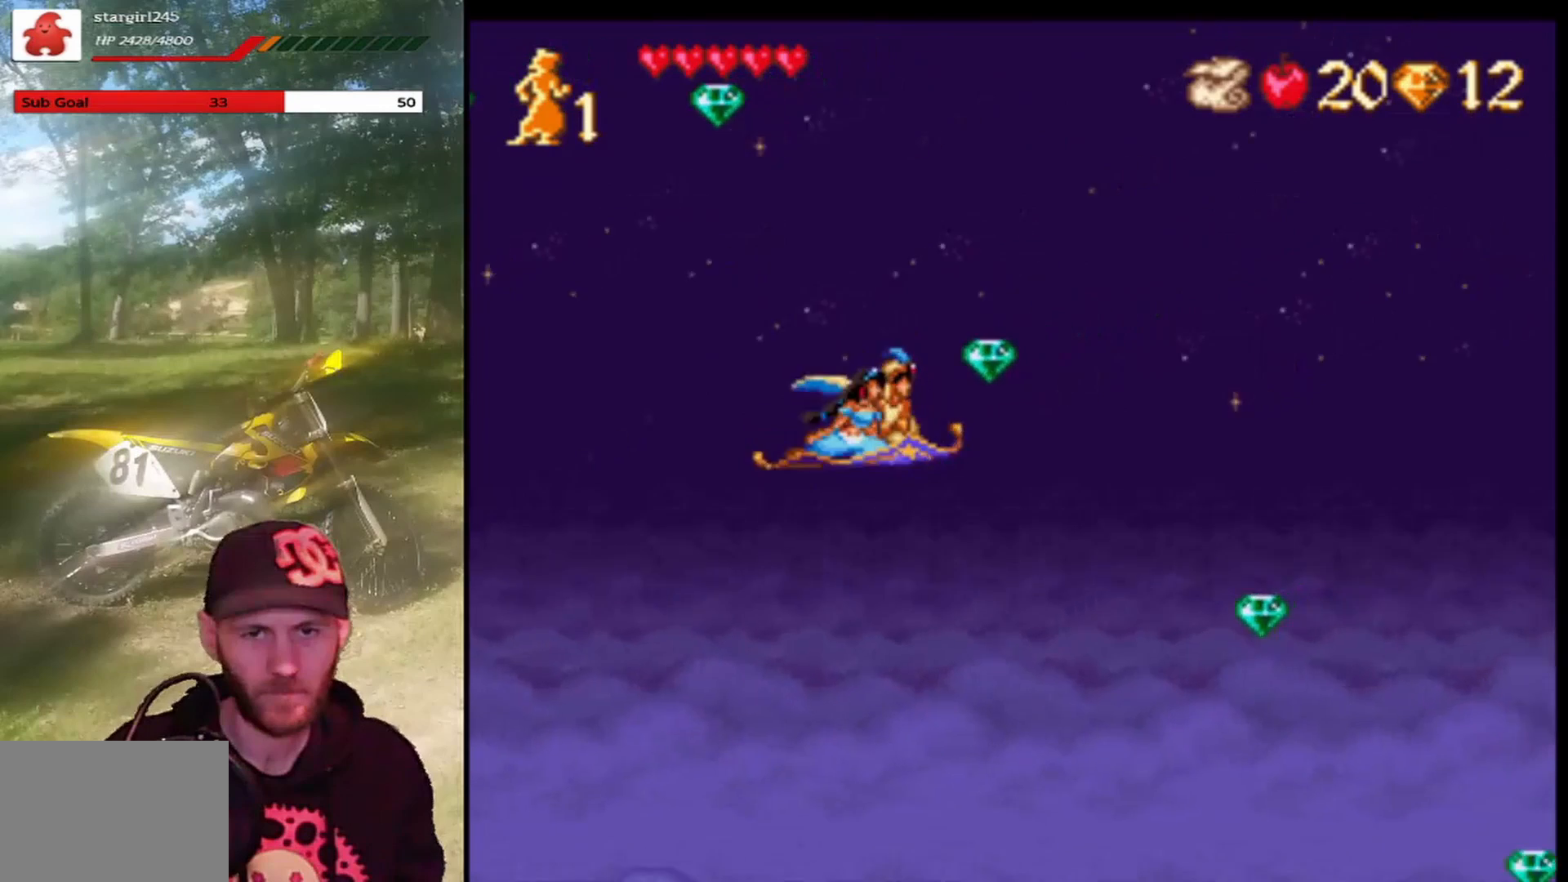
{"buttons": ["DPAD_DOWN"], "left_stick": "center", "events": [[100, "DPAD_DOWN", "down"]]}
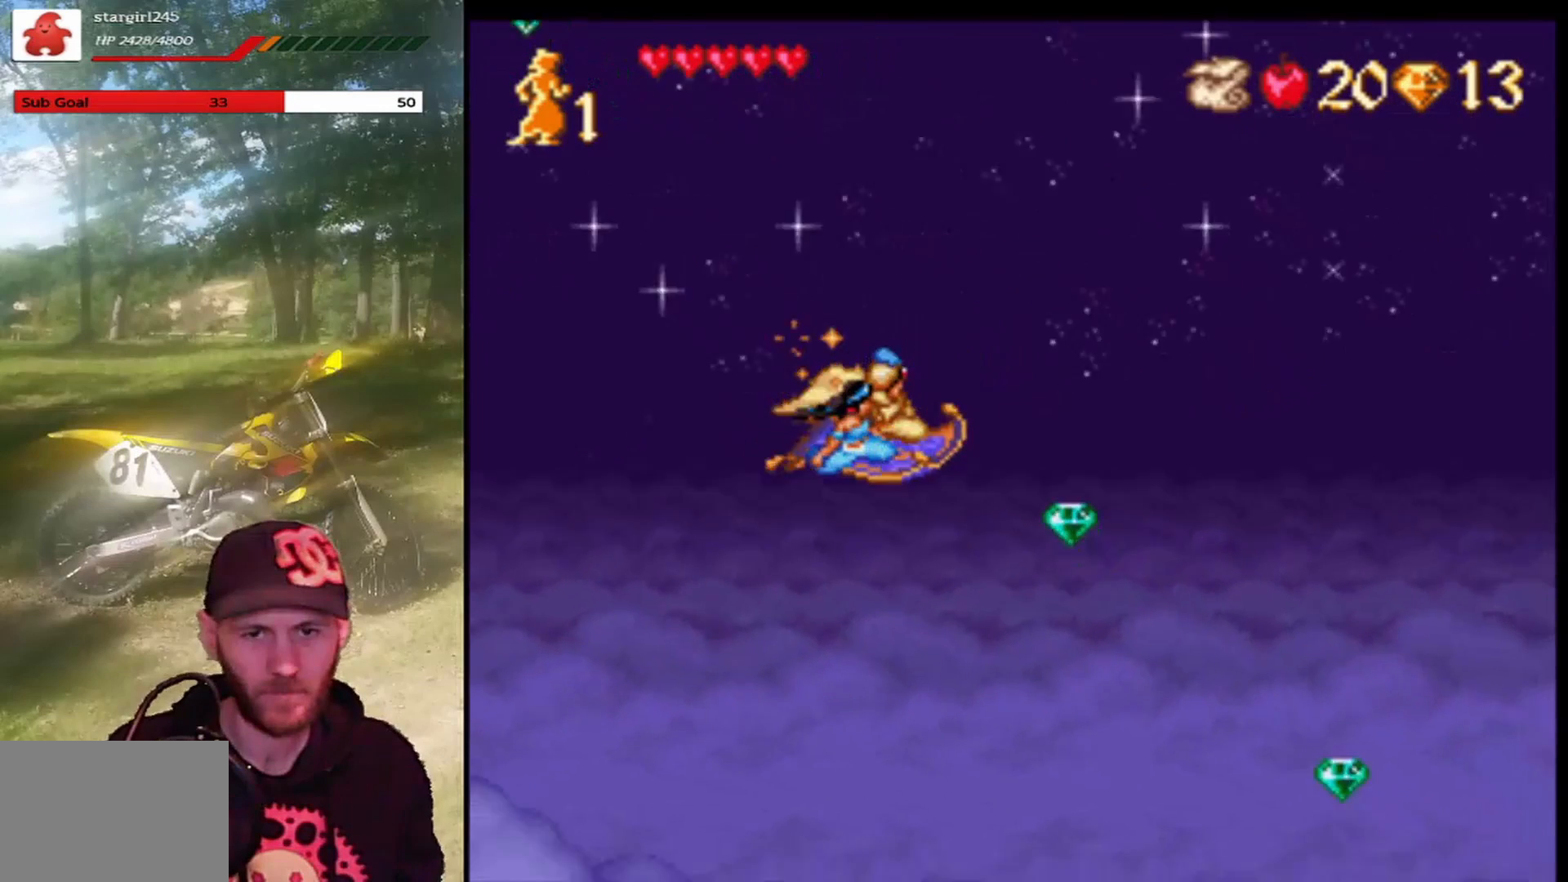
{"buttons": [], "left_stick": "center", "events": [[233, "DPAD_DOWN", "up"]]}
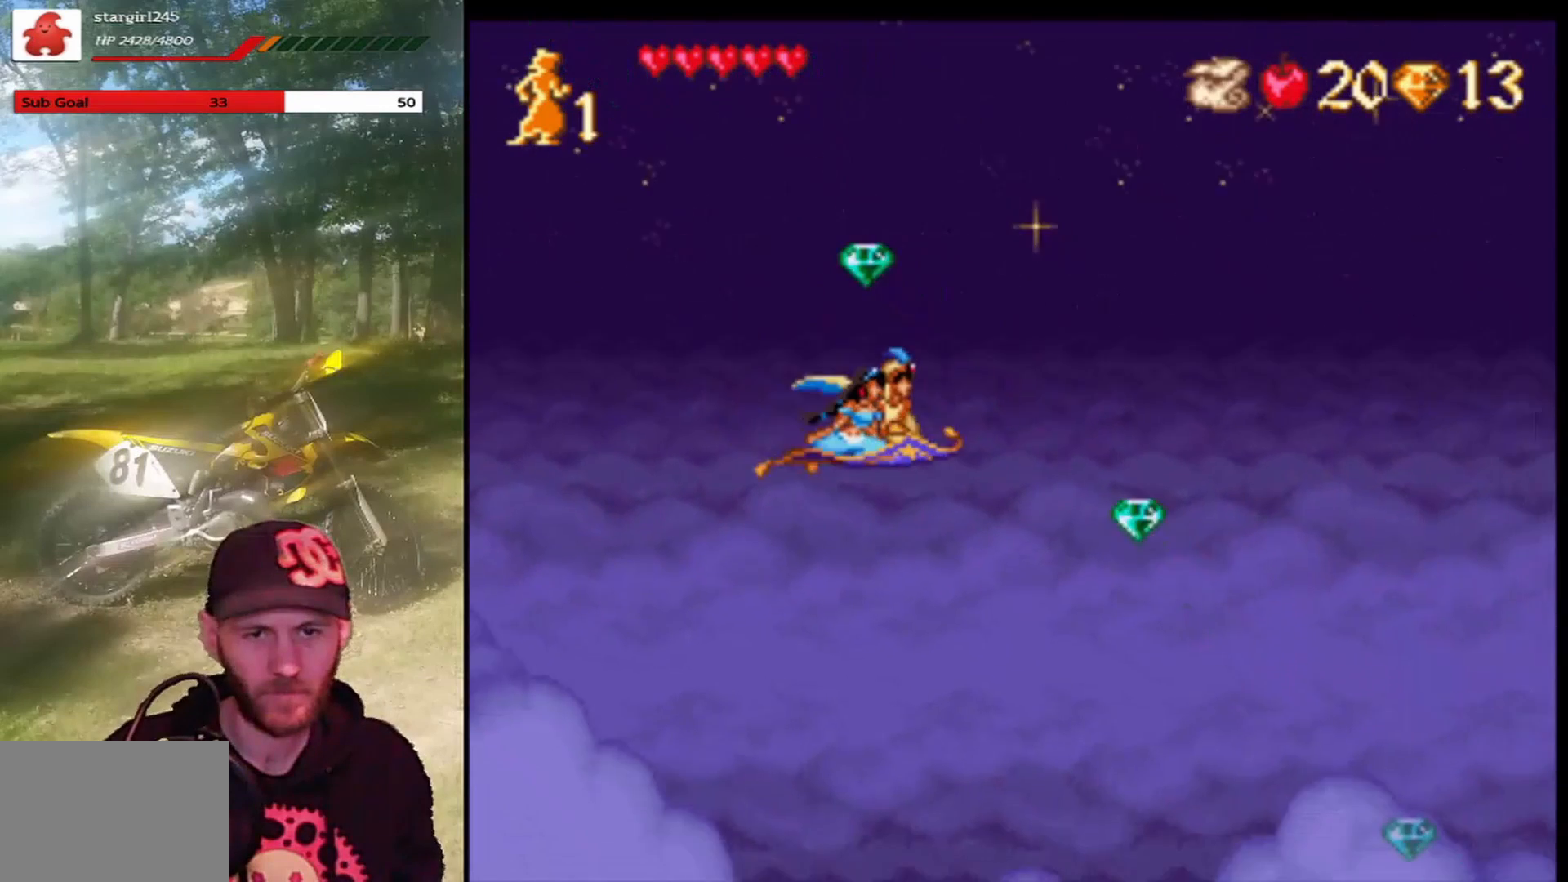
{"buttons": [], "left_stick": "center", "events": []}
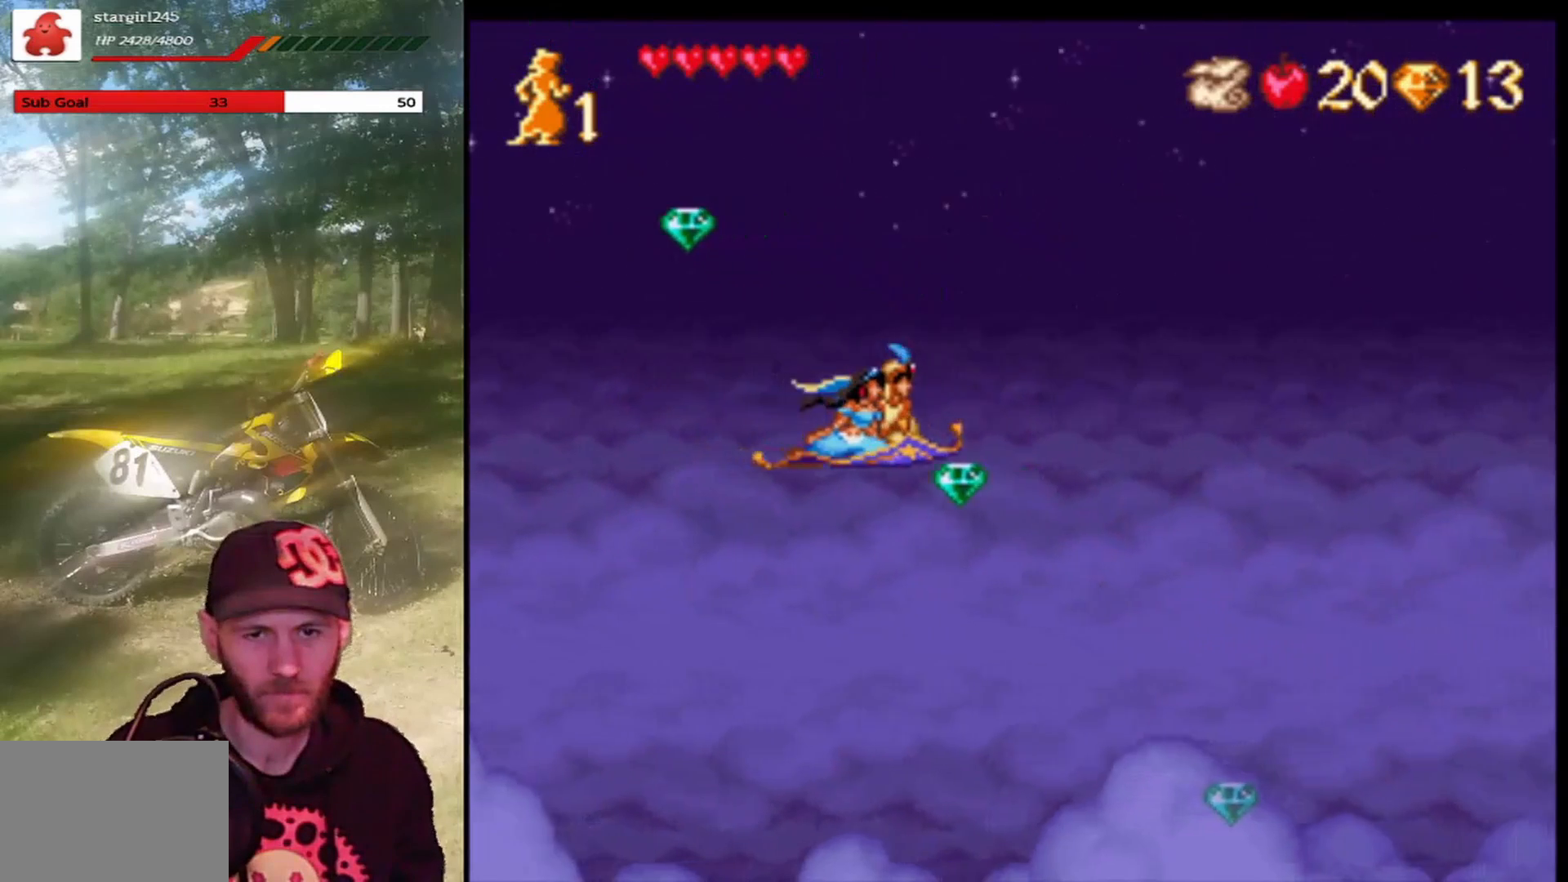
{"buttons": ["DPAD_DOWN"], "left_stick": "center", "events": [[67, "DPAD_DOWN", "down"]]}
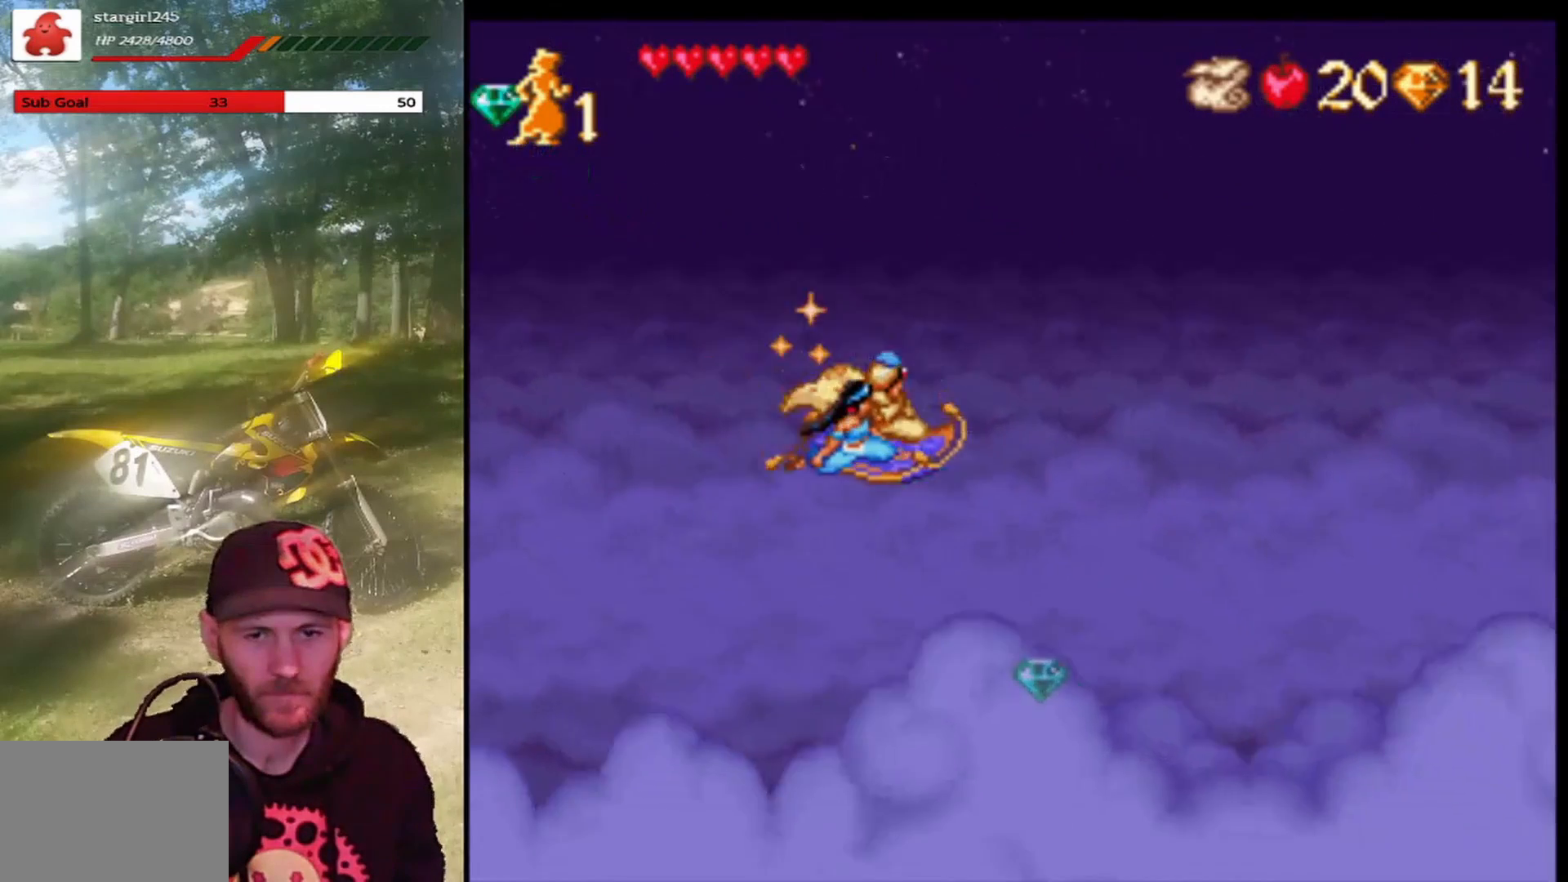
{"buttons": ["DPAD_UP"], "left_stick": "center", "events": [[333, "DPAD_DOWN", "up"], [467, "DPAD_UP", "down"]]}
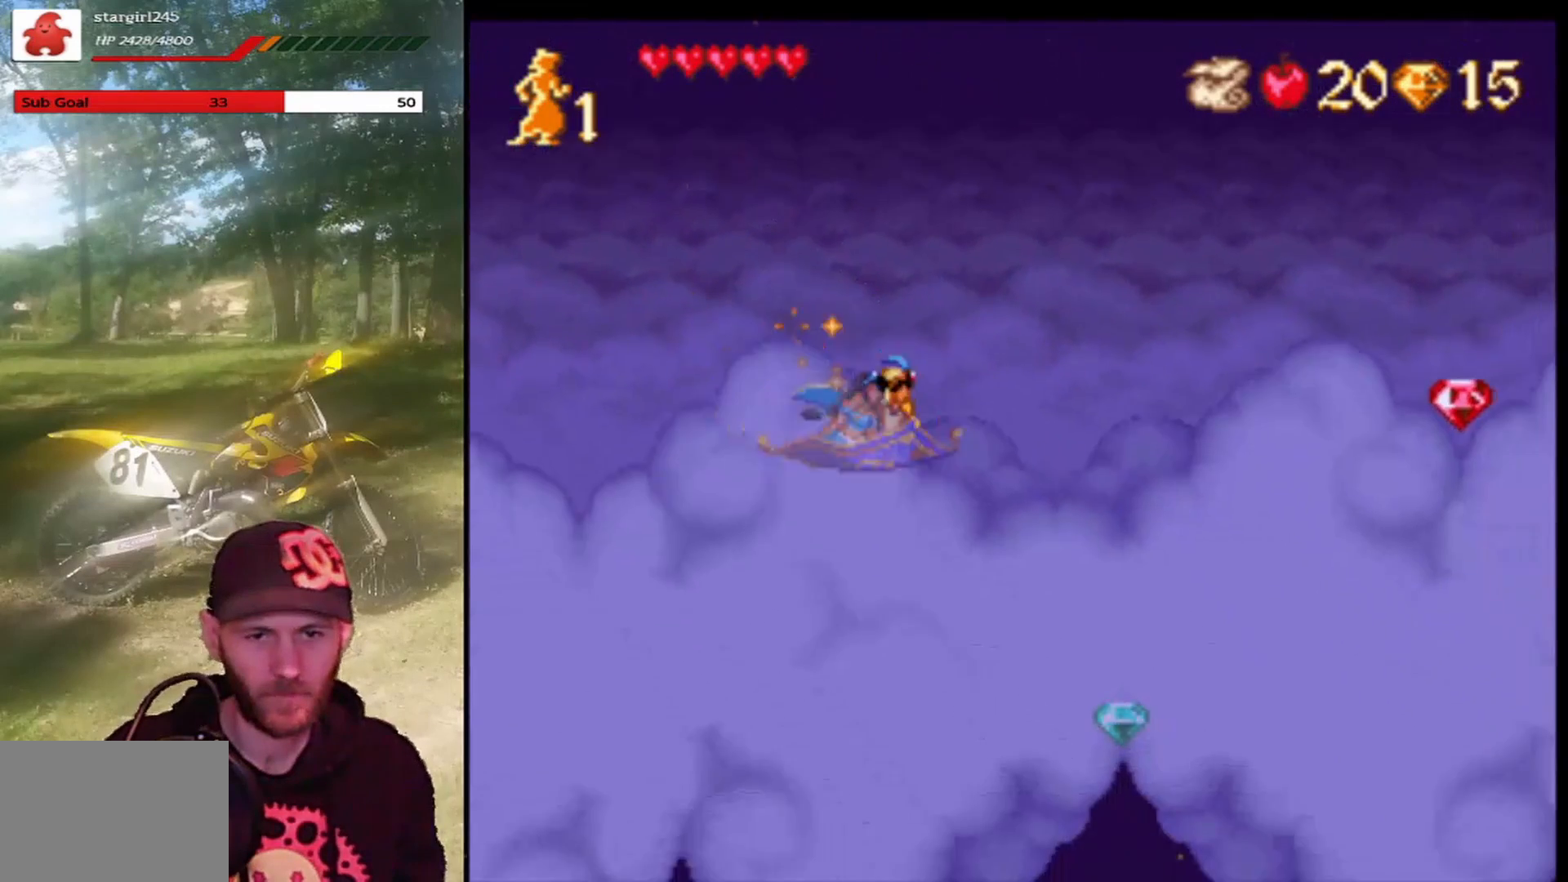
{"buttons": ["DPAD_DOWN"], "left_stick": "center", "events": [[200, "DPAD_UP", "up"], [300, "DPAD_DOWN", "down"]]}
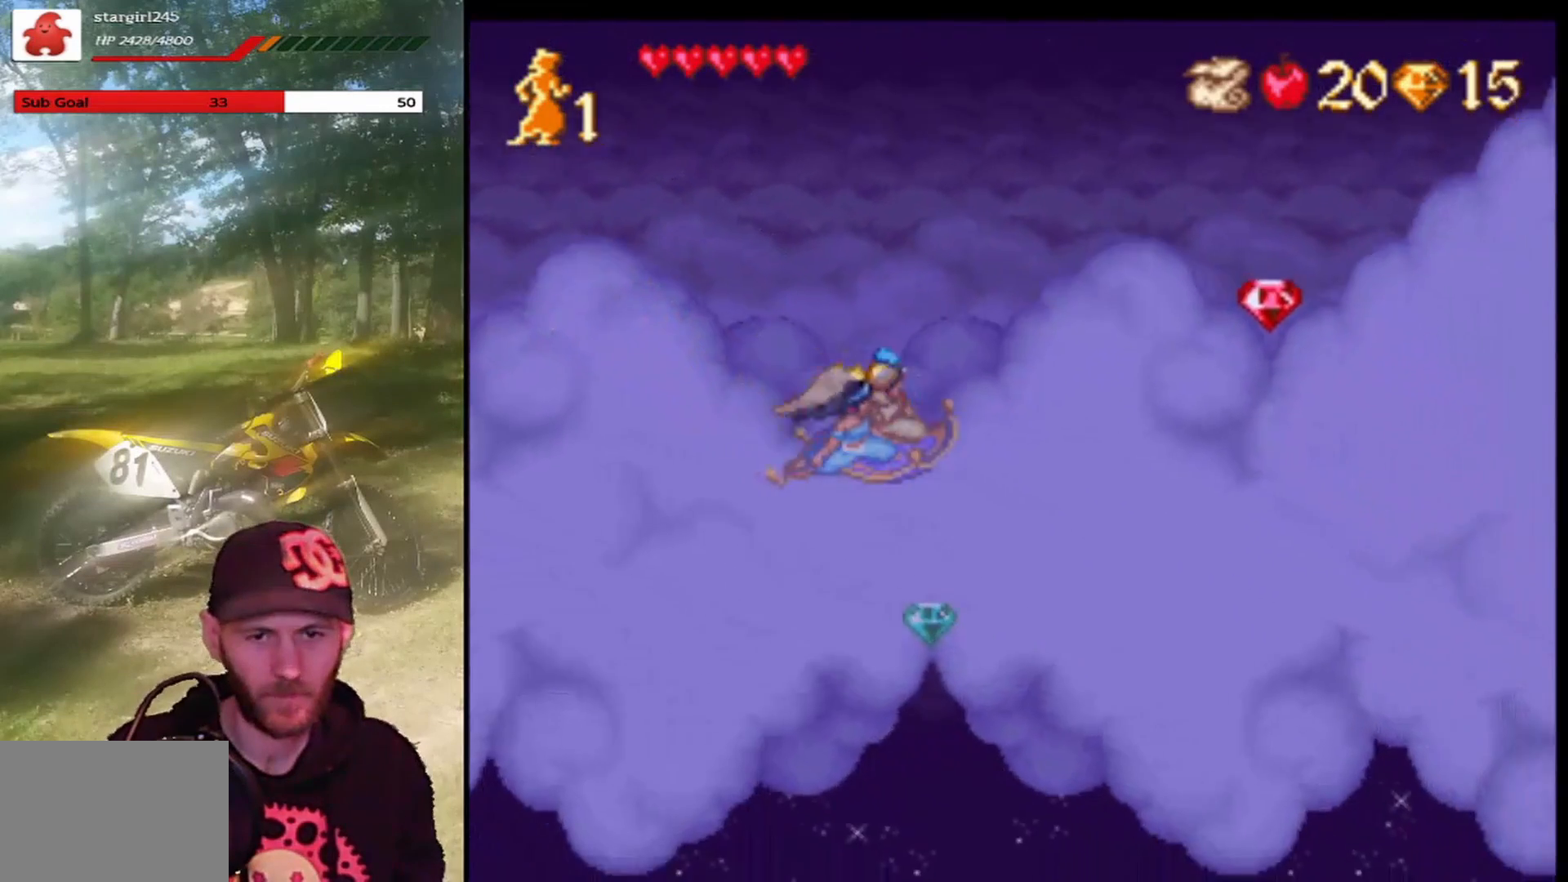
{"buttons": ["DPAD_UP"], "left_stick": "center", "events": [[233, "DPAD_DOWN", "up"], [333, "DPAD_UP", "down"]]}
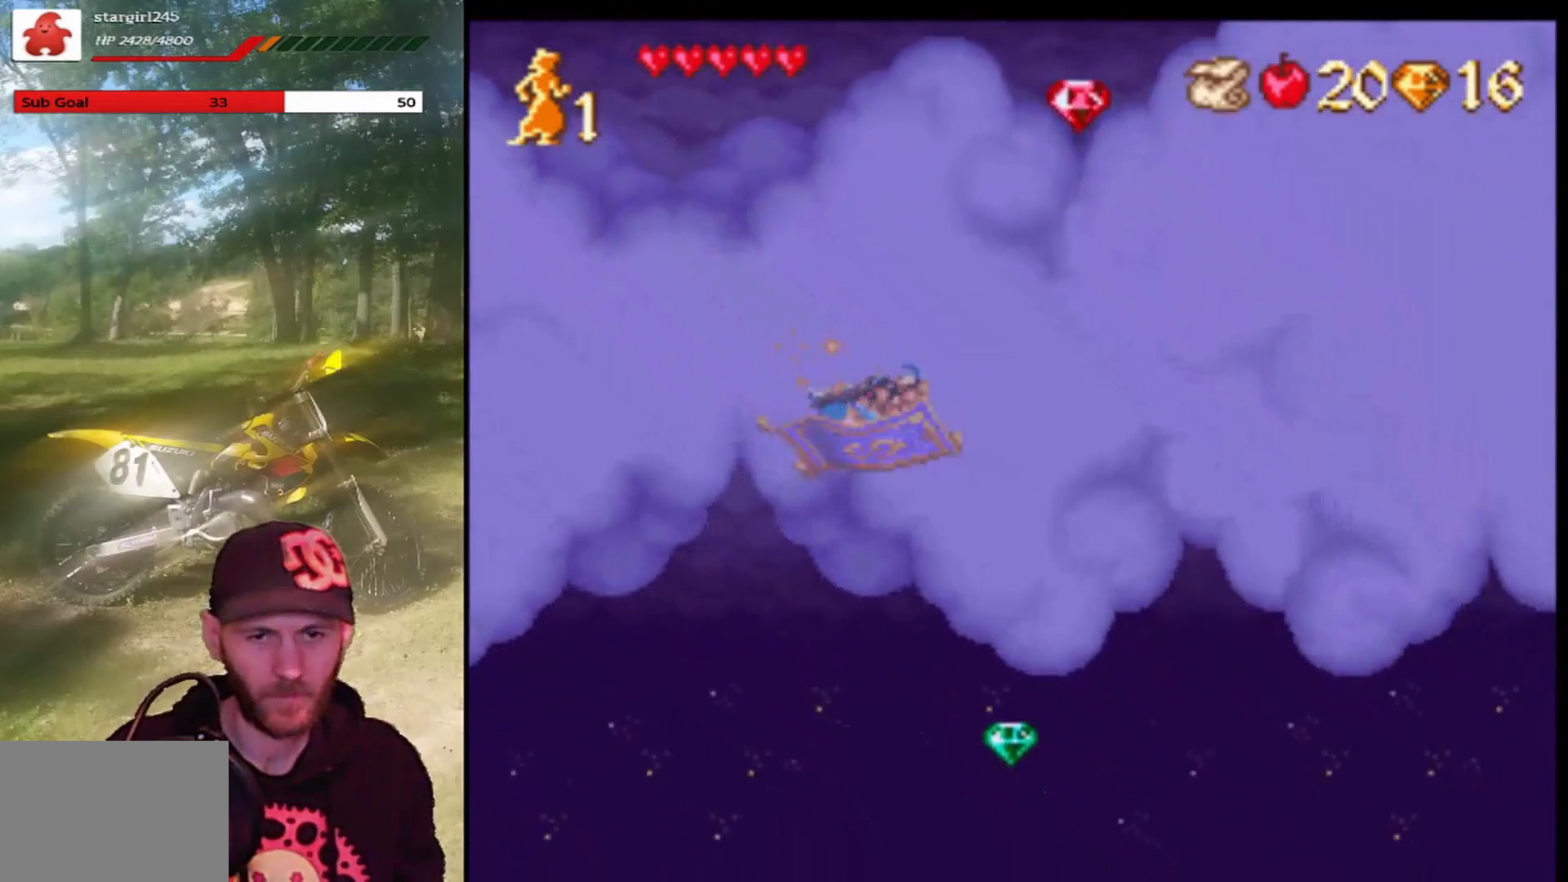
{"buttons": ["DPAD_UP", "DPAD_LEFT"], "left_stick": "center", "events": [[501, "DPAD_LEFT", "down"]]}
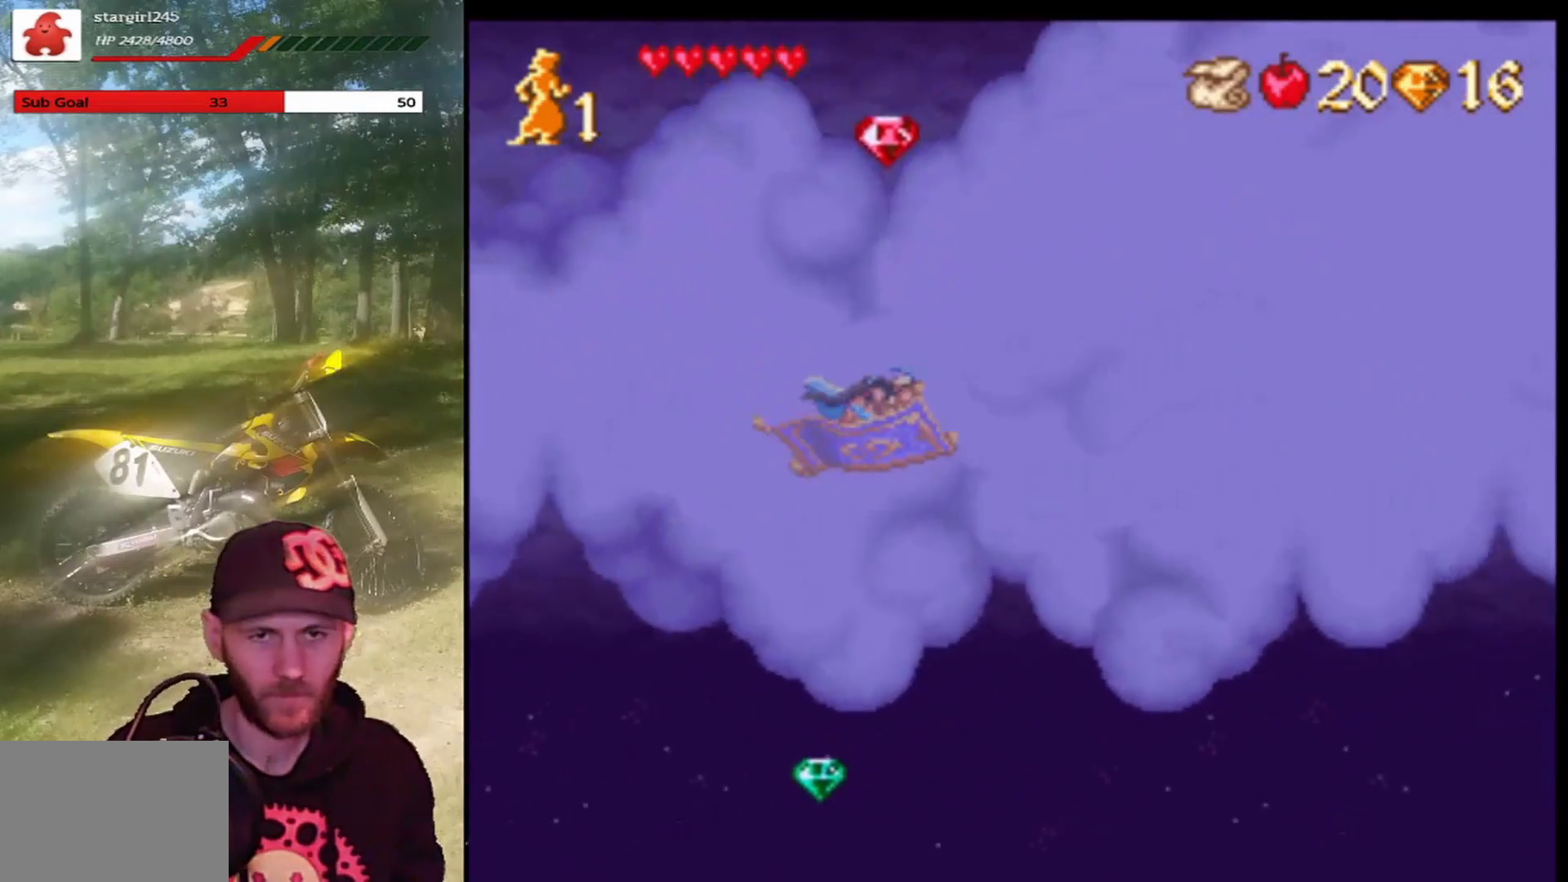
{"buttons": ["DPAD_UP", "DPAD_LEFT"], "left_stick": "center", "events": []}
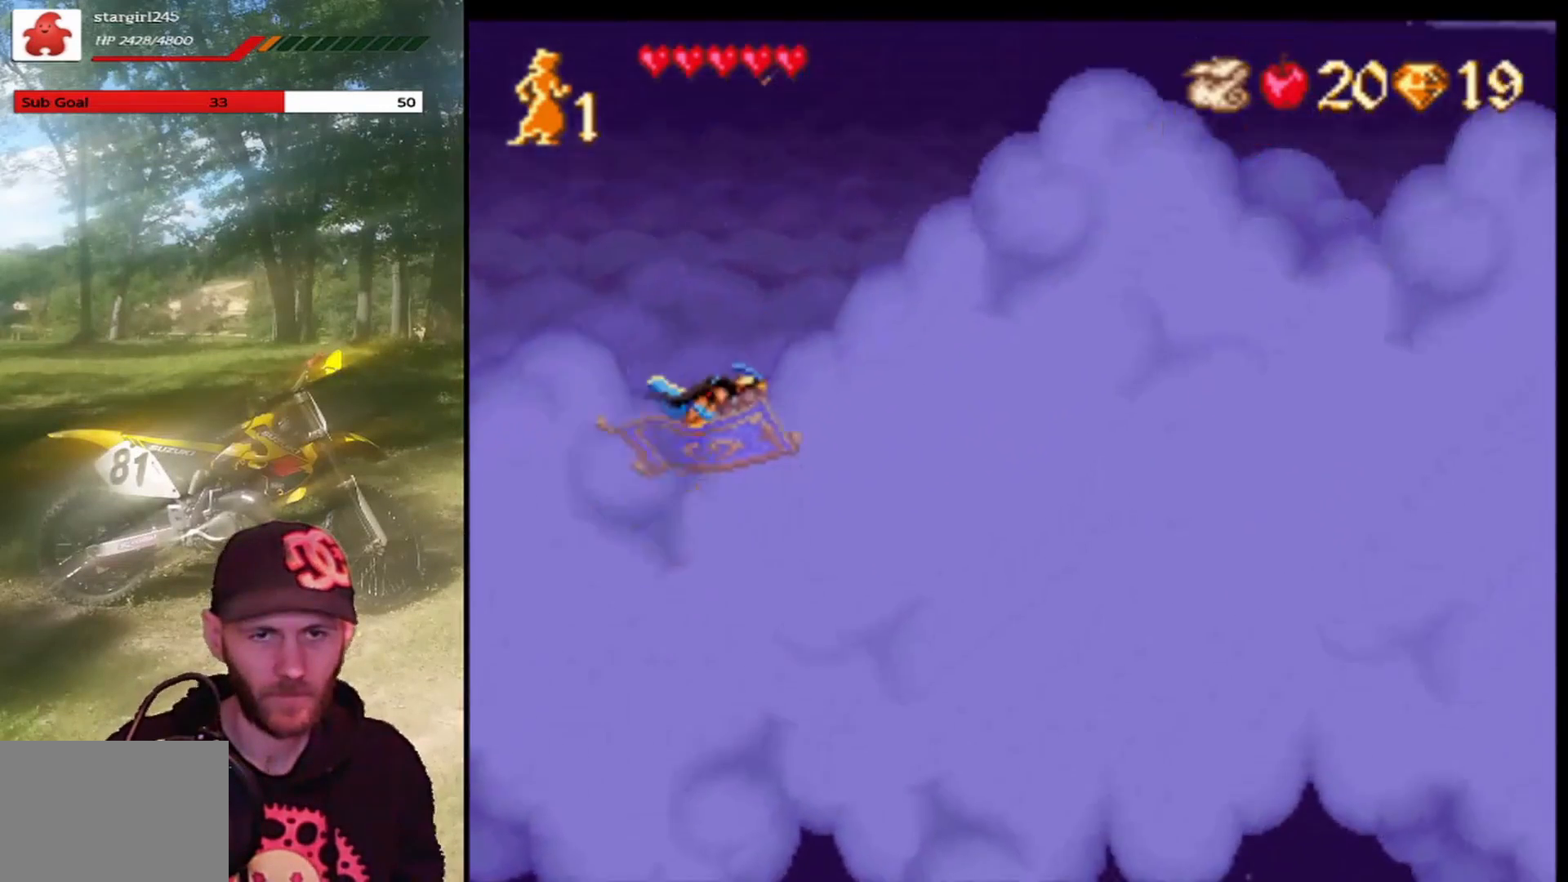
{"buttons": ["DPAD_RIGHT"], "left_stick": "center", "events": [[34, "DPAD_LEFT", "up"], [67, "DPAD_UP", "up"], [134, "DPAD_RIGHT", "down"]]}
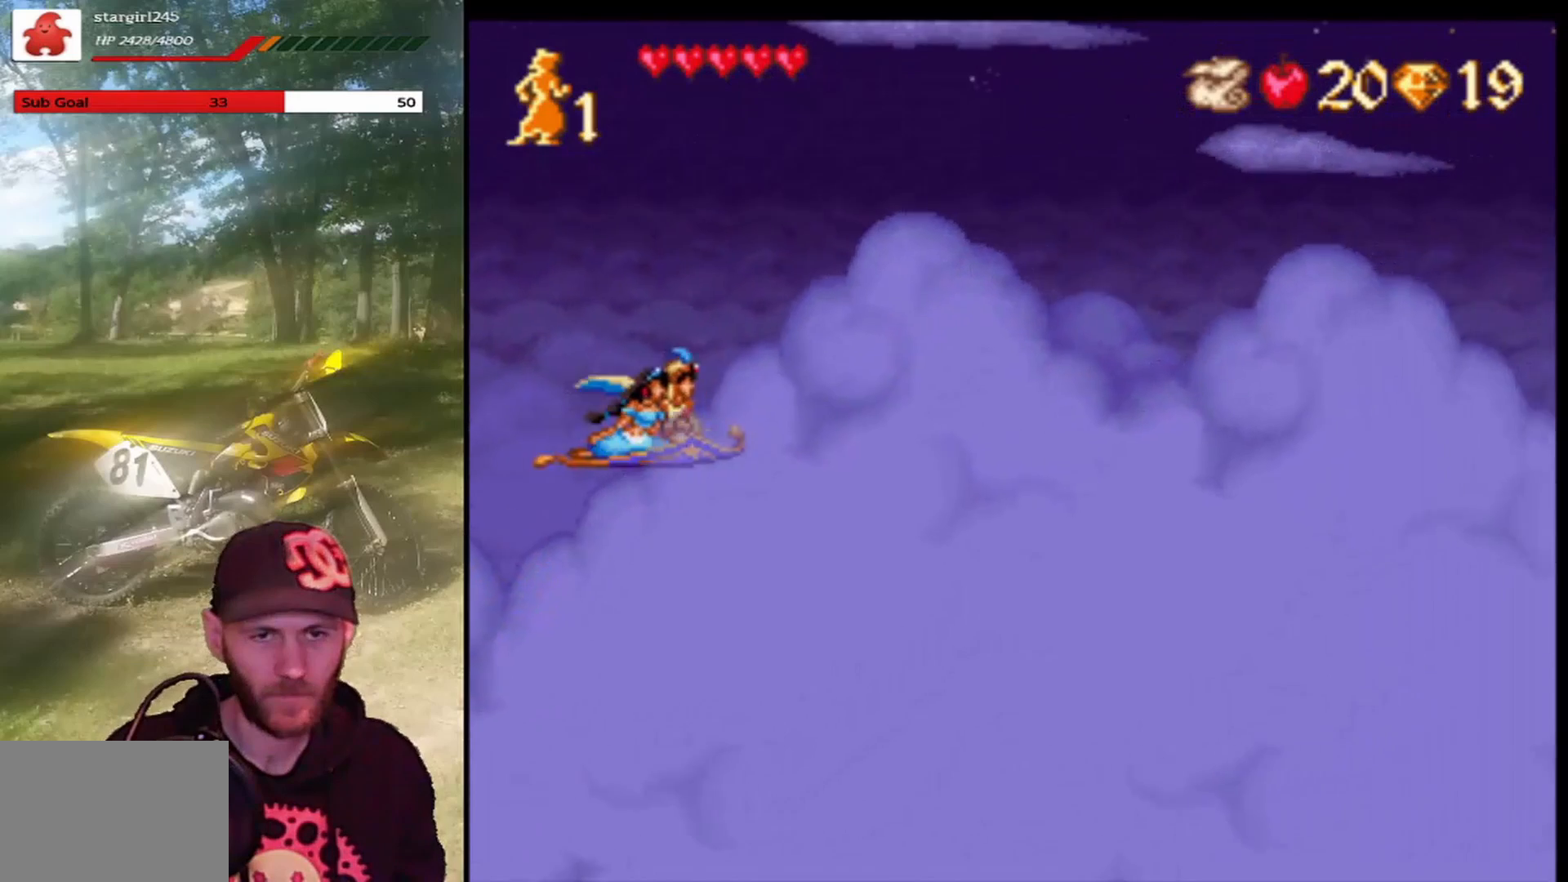
{"buttons": ["DPAD_RIGHT"], "left_stick": "center", "events": []}
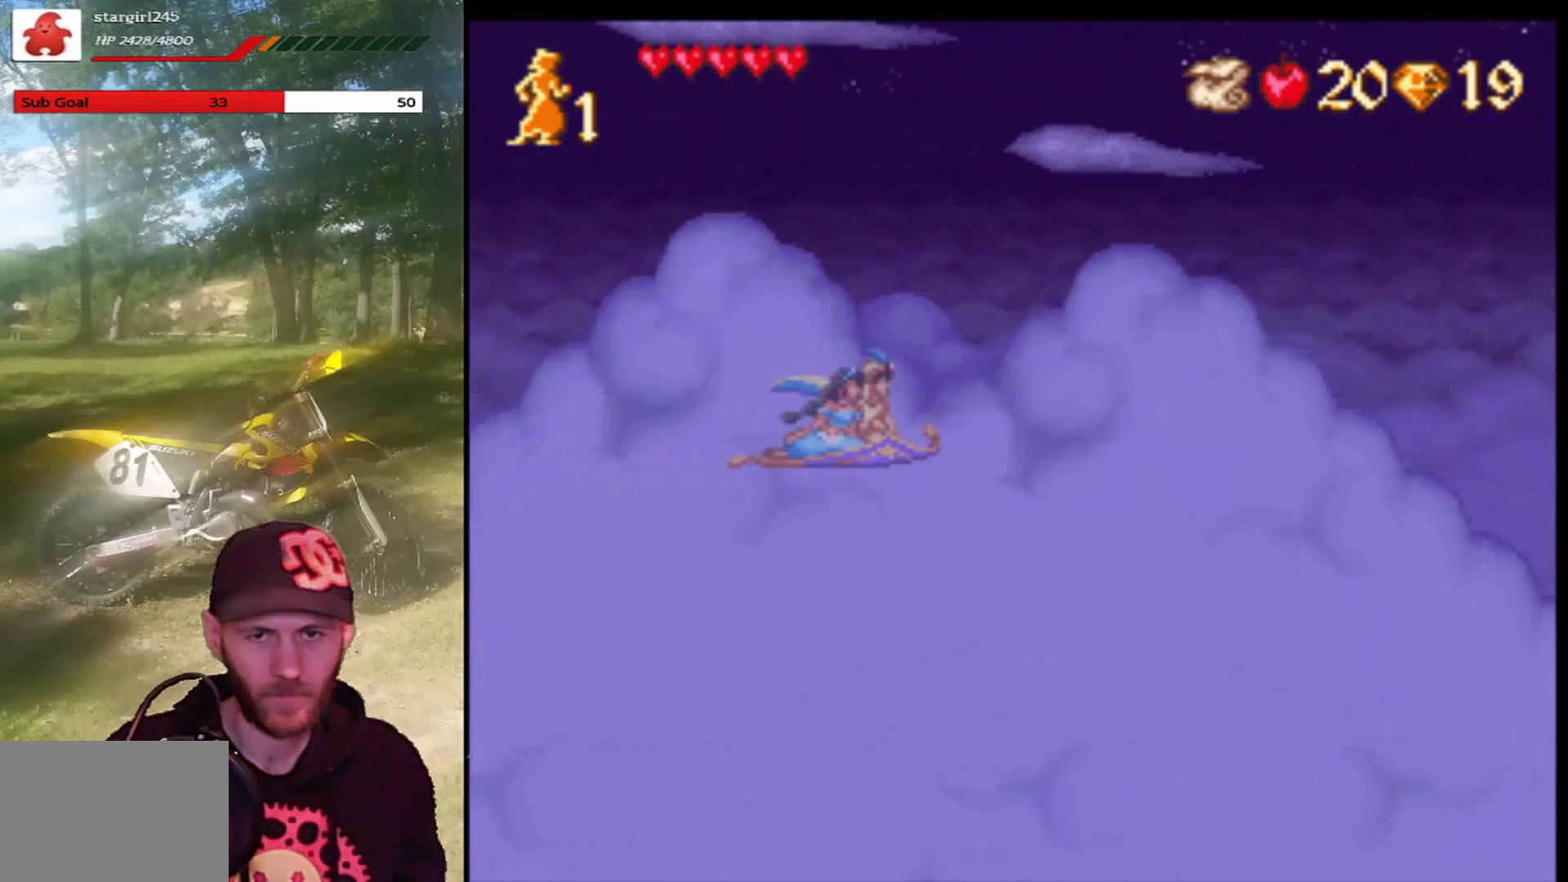
{"buttons": ["DPAD_LEFT"], "left_stick": "center", "events": [[100, "DPAD_RIGHT", "up"], [401, "DPAD_LEFT", "down"]]}
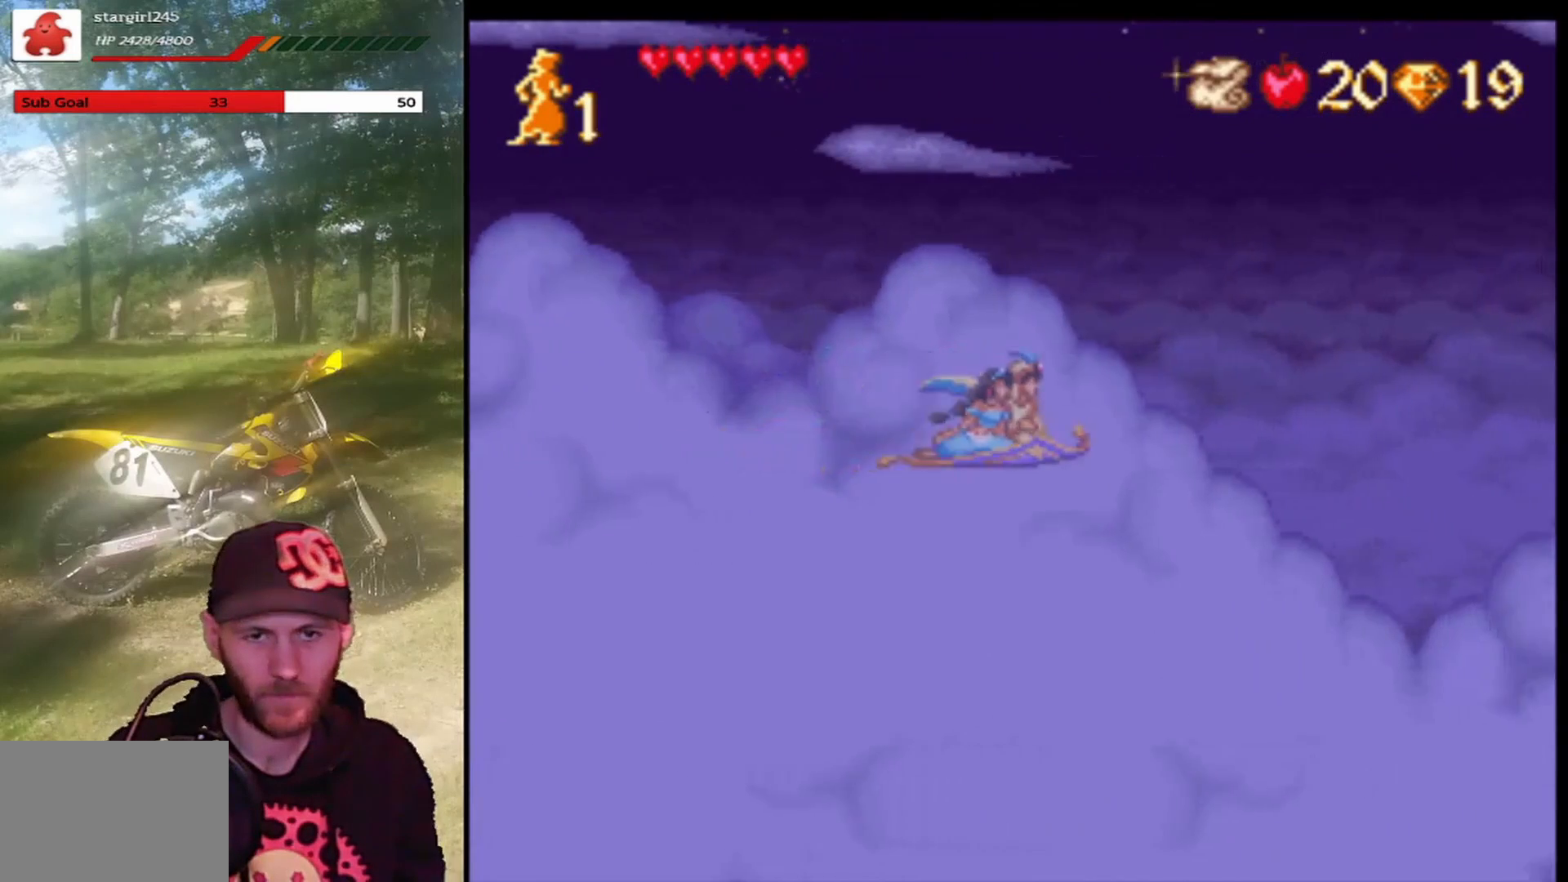
{"buttons": ["DPAD_UP"], "left_stick": "center", "events": [[200, "DPAD_LEFT", "up"], [267, "DPAD_UP", "down"]]}
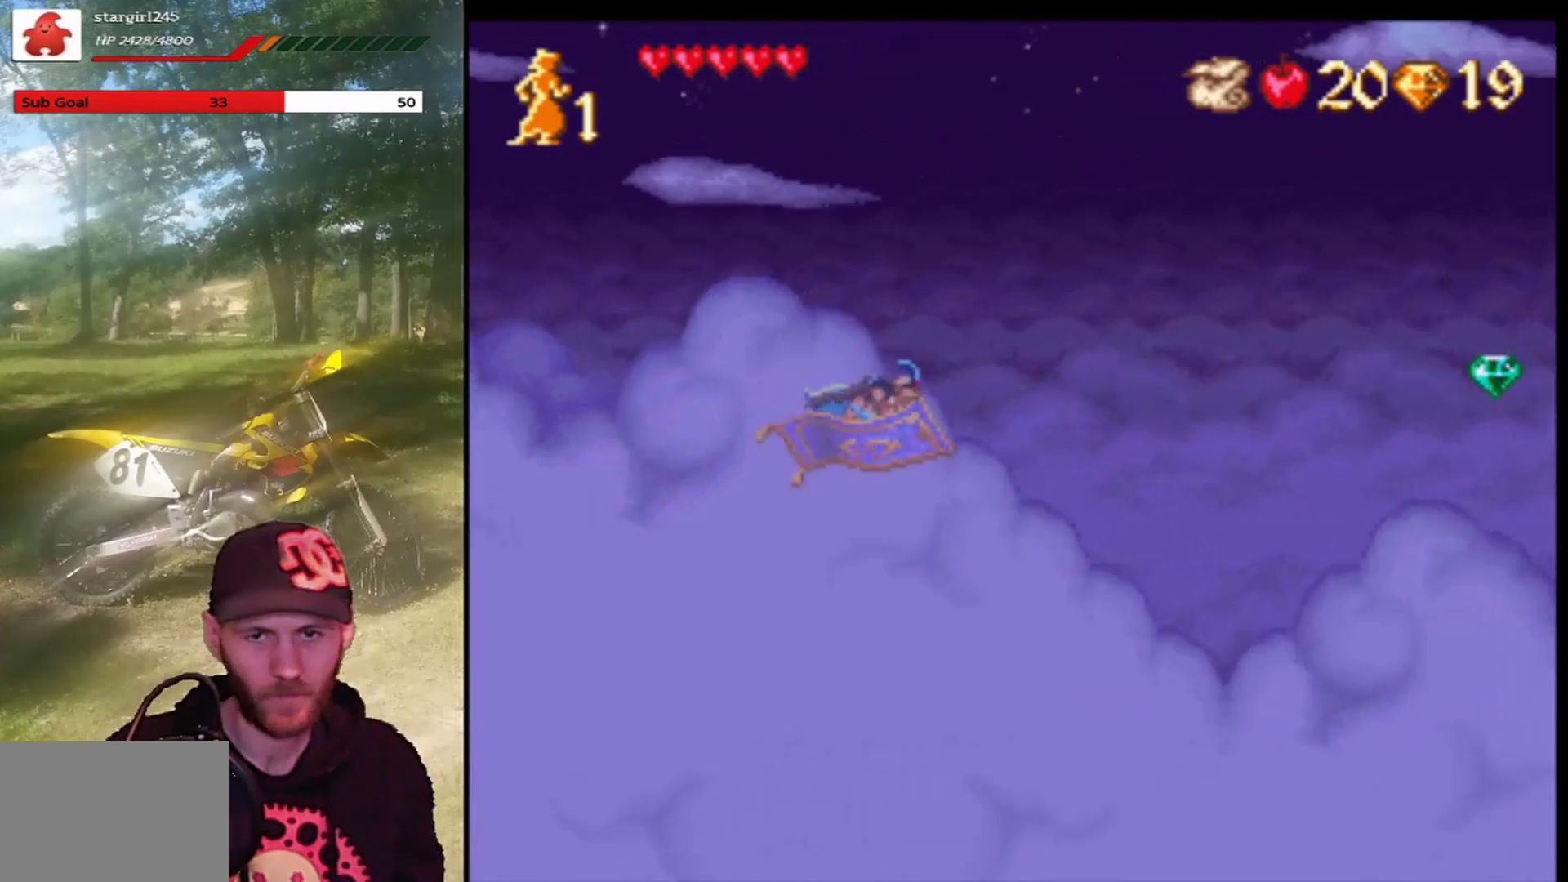
{"buttons": ["DPAD_DOWN"], "left_stick": "center", "events": [[267, "DPAD_UP", "up"], [367, "DPAD_DOWN", "down"]]}
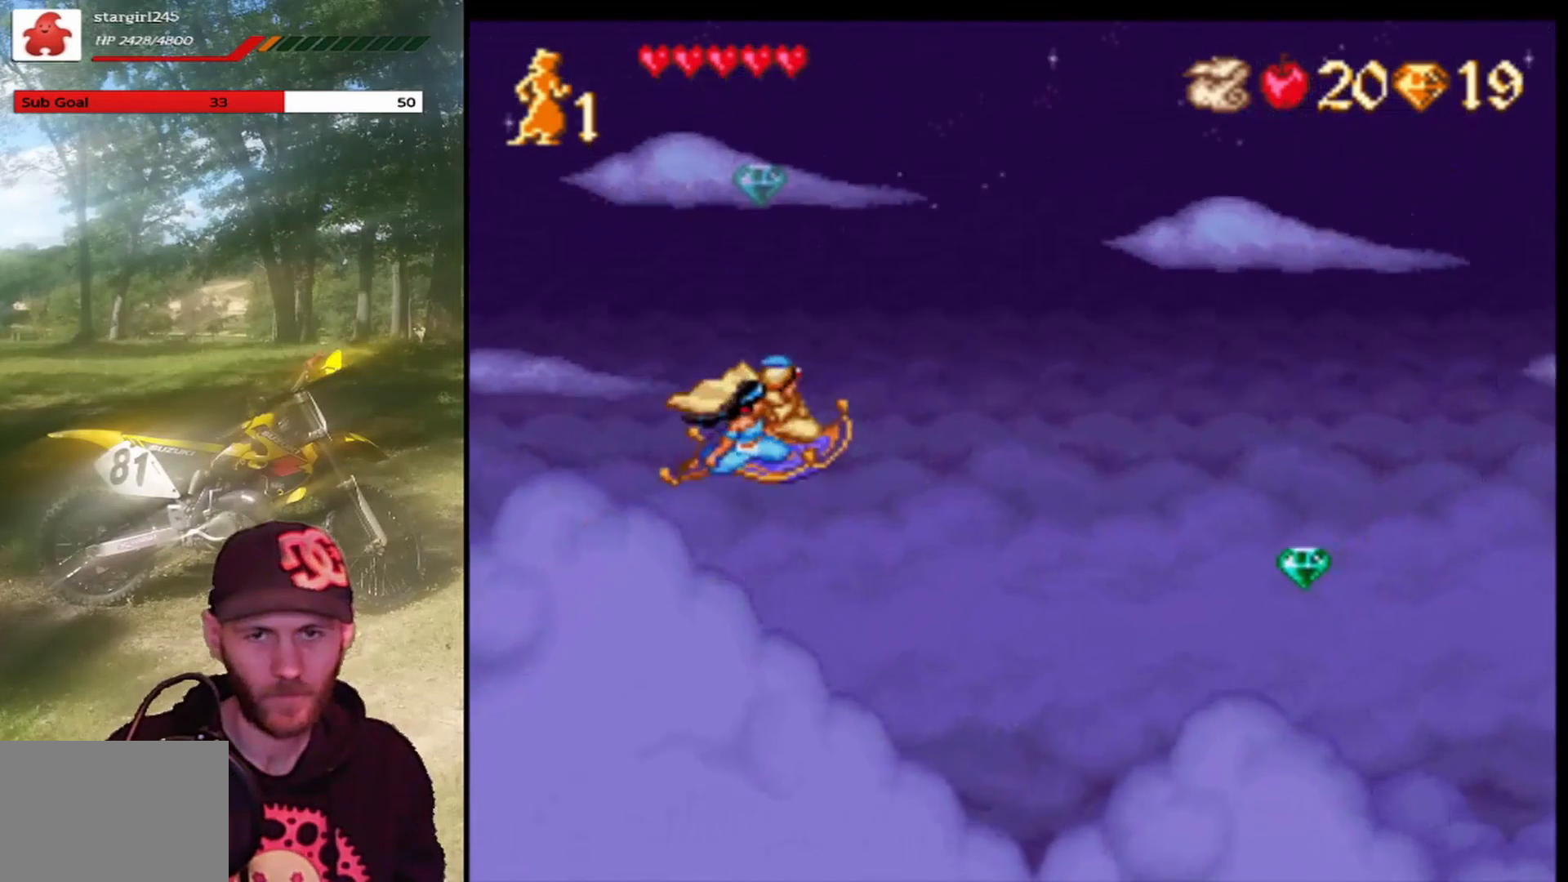
{"buttons": ["DPAD_RIGHT"], "left_stick": "center", "events": [[133, "DPAD_RIGHT", "down"], [200, "DPAD_DOWN", "up"]]}
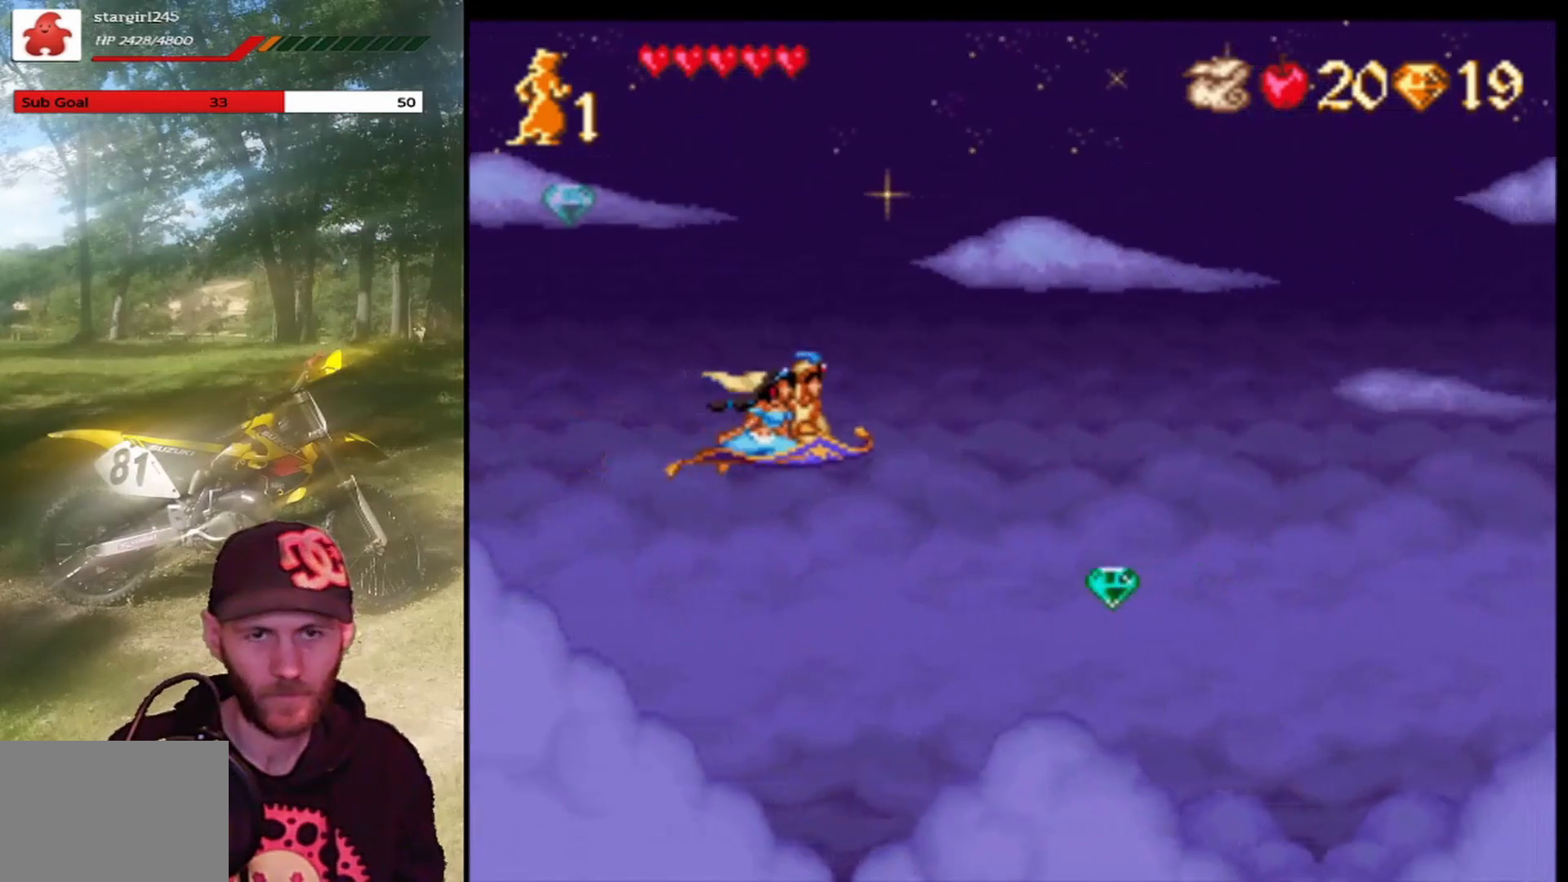
{"buttons": ["DPAD_DOWN"], "left_stick": "center", "events": [[134, "DPAD_DOWN", "down"], [167, "DPAD_RIGHT", "up"]]}
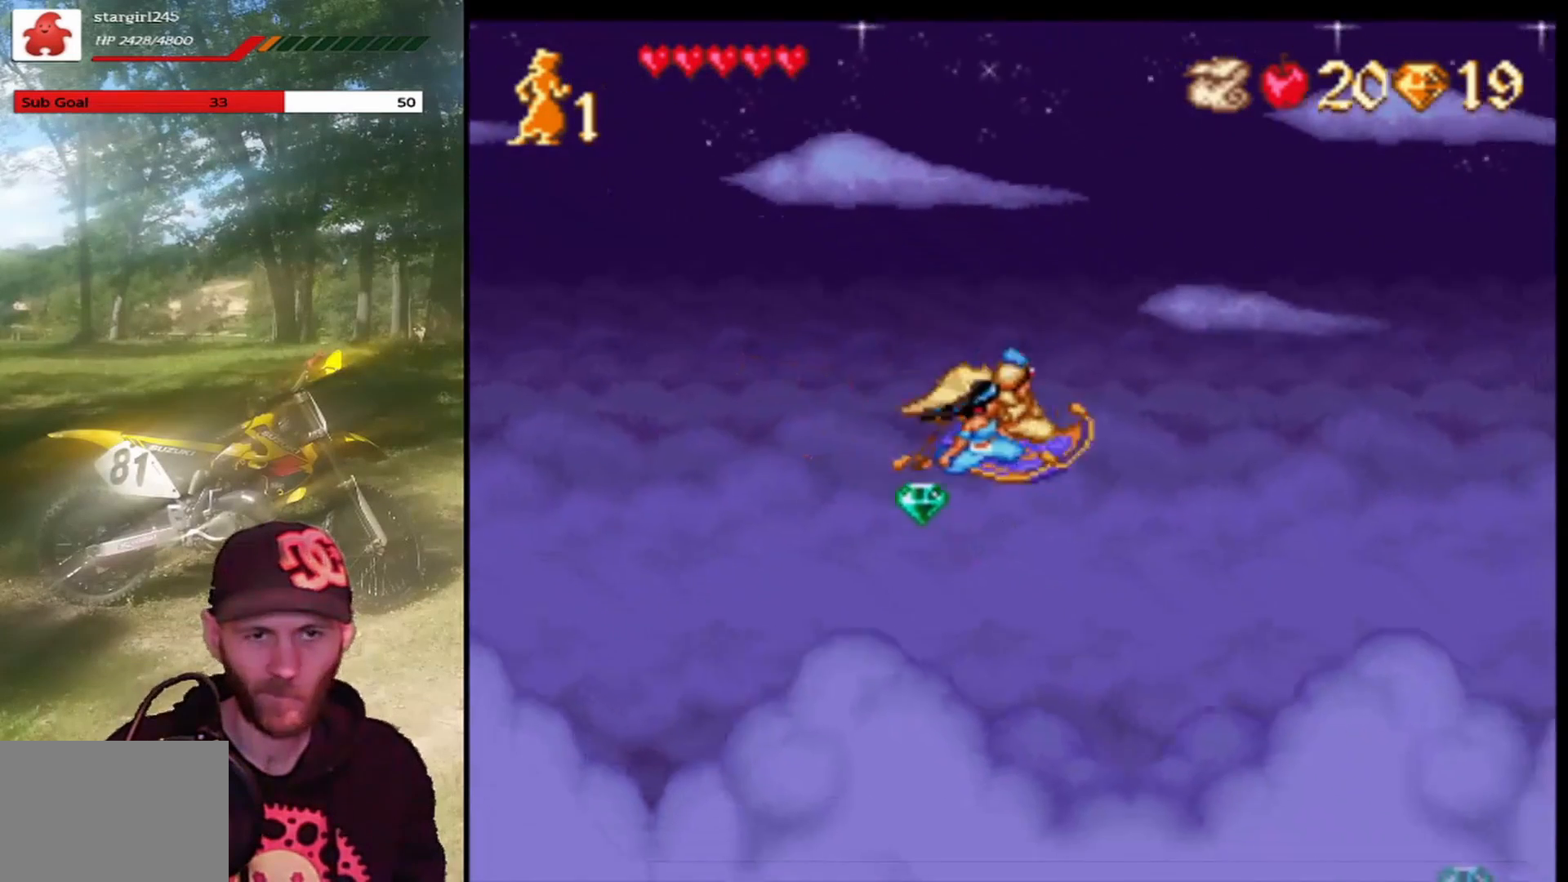
{"buttons": ["DPAD_LEFT"], "left_stick": "center", "events": [[33, "DPAD_DOWN", "up"], [200, "DPAD_LEFT", "down"]]}
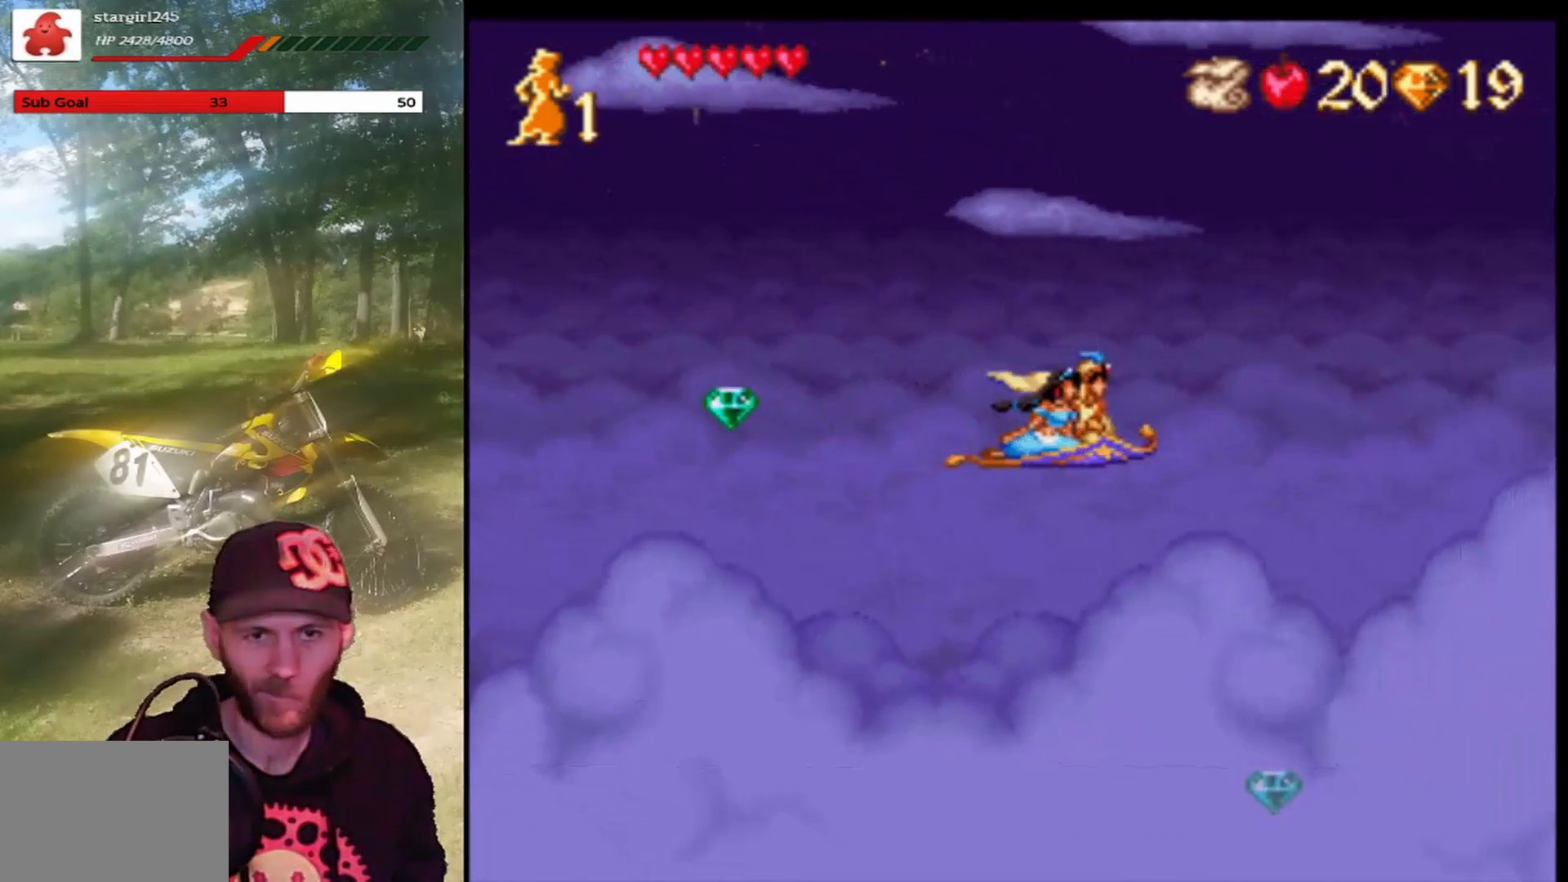
{"buttons": ["DPAD_DOWN"], "left_stick": "center", "events": [[167, "DPAD_DOWN", "down"], [167, "DPAD_LEFT", "up"]]}
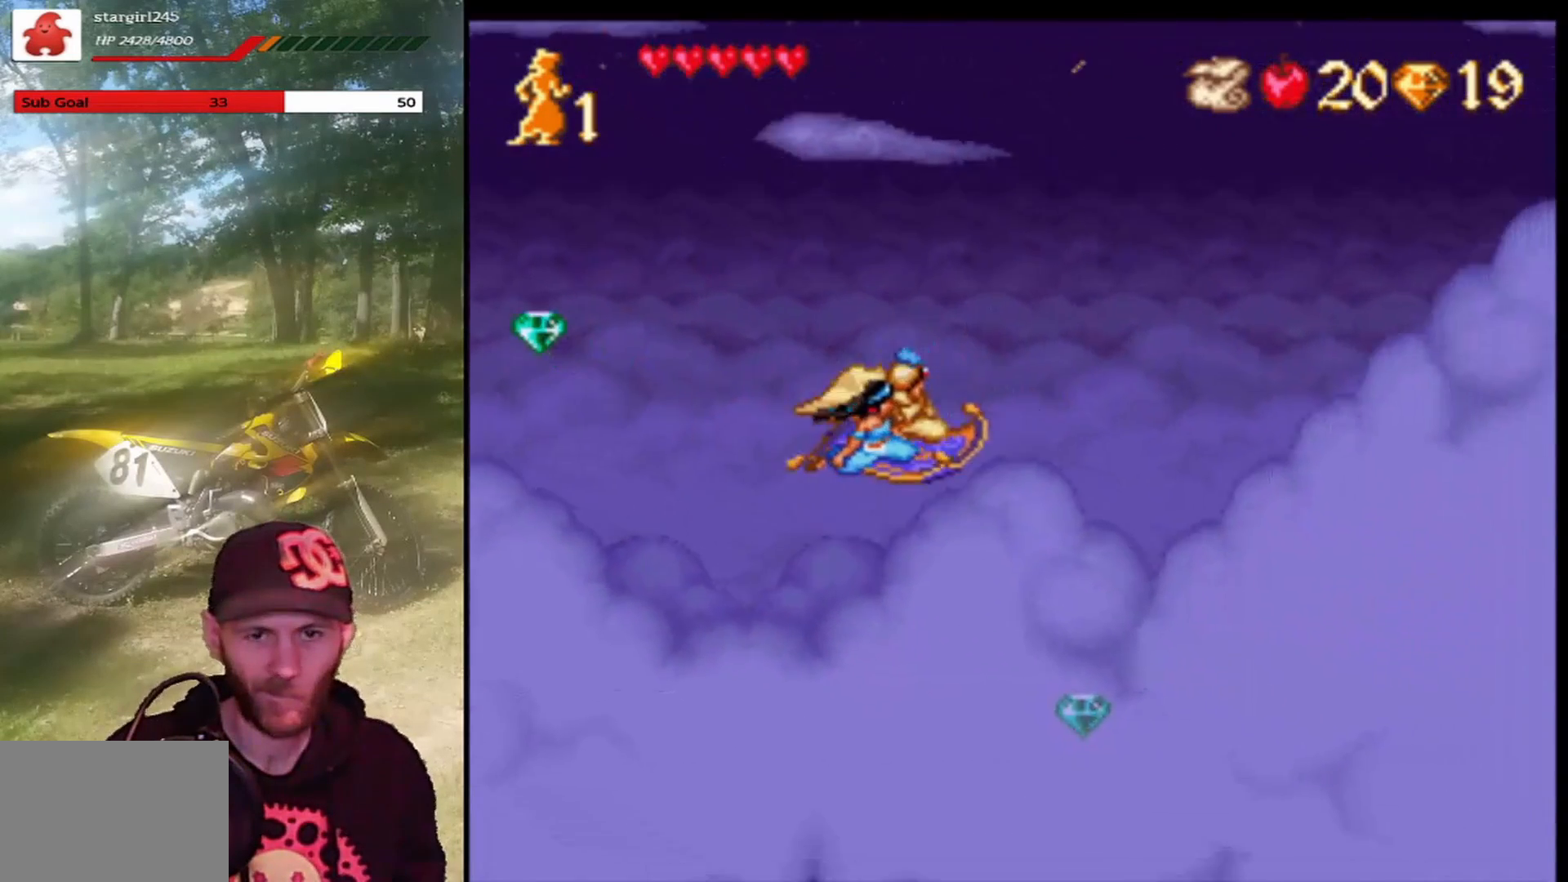
{"buttons": ["DPAD_RIGHT"], "left_stick": "center", "events": [[233, "DPAD_RIGHT", "down"], [267, "DPAD_DOWN", "up"]]}
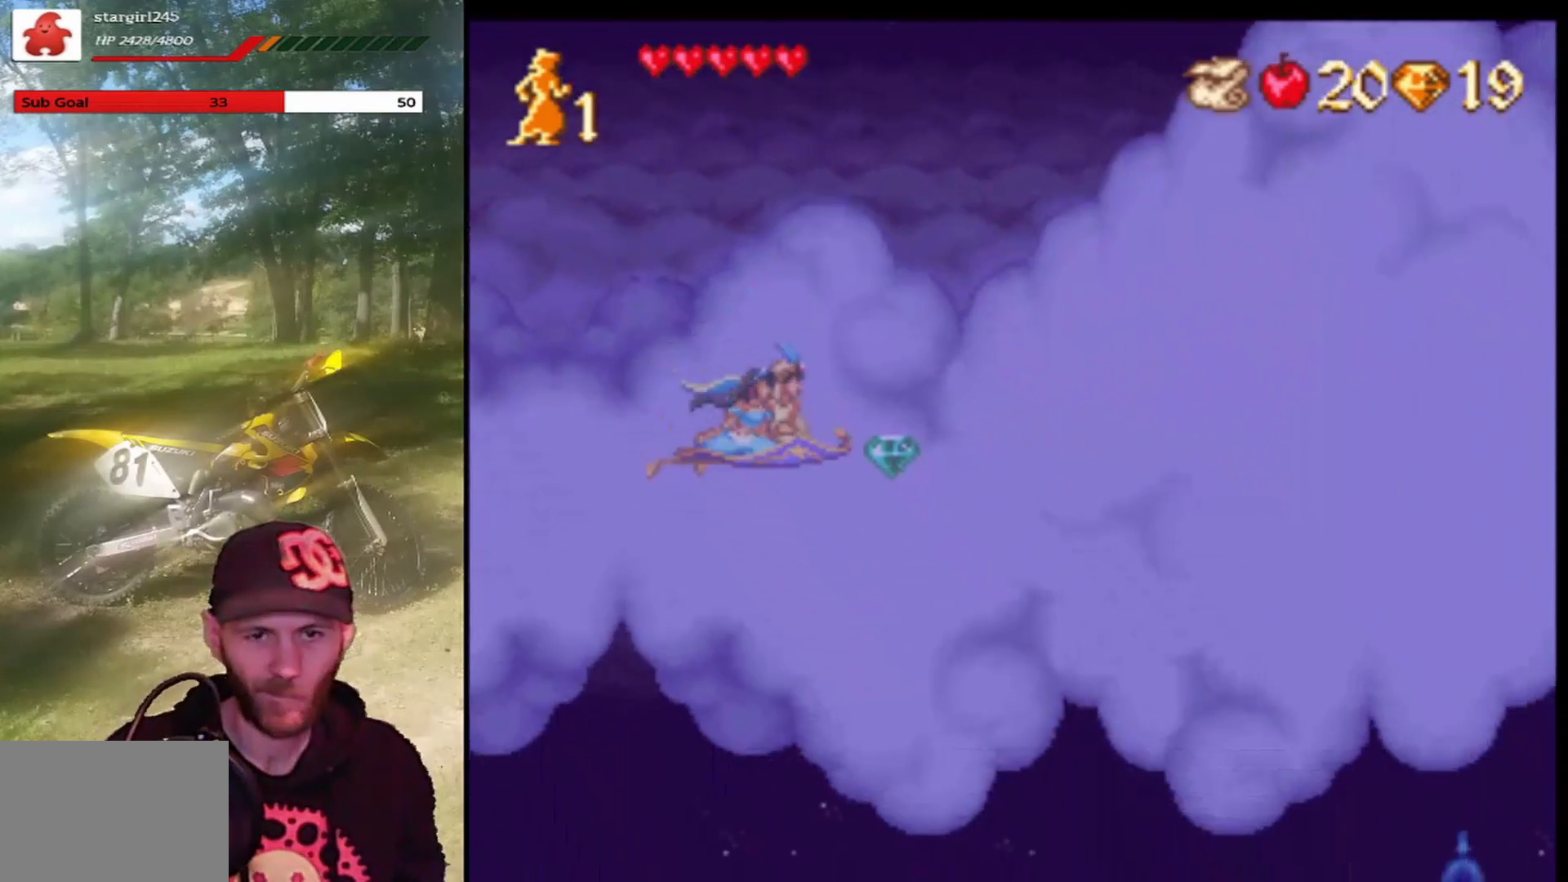
{"buttons": [], "left_stick": "center", "events": [[167, "DPAD_UP", "down"], [367, "DPAD_RIGHT", "up"], [401, "DPAD_UP", "up"]]}
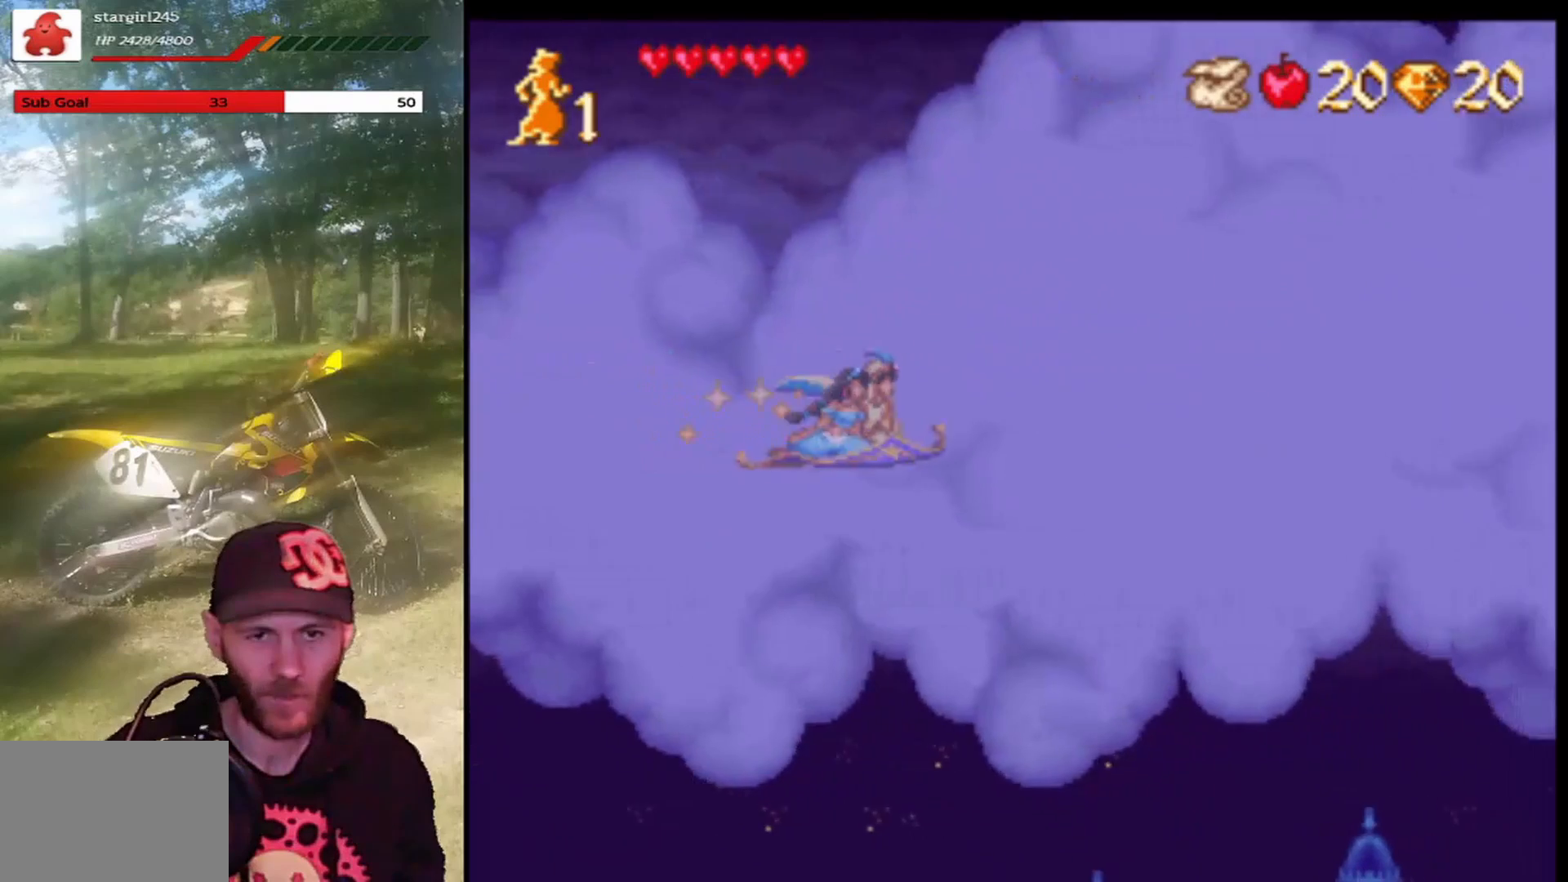
{"buttons": ["DPAD_LEFT"], "left_stick": "center", "events": [[66, "DPAD_DOWN", "down"], [300, "DPAD_DOWN", "up"], [367, "DPAD_LEFT", "down"]]}